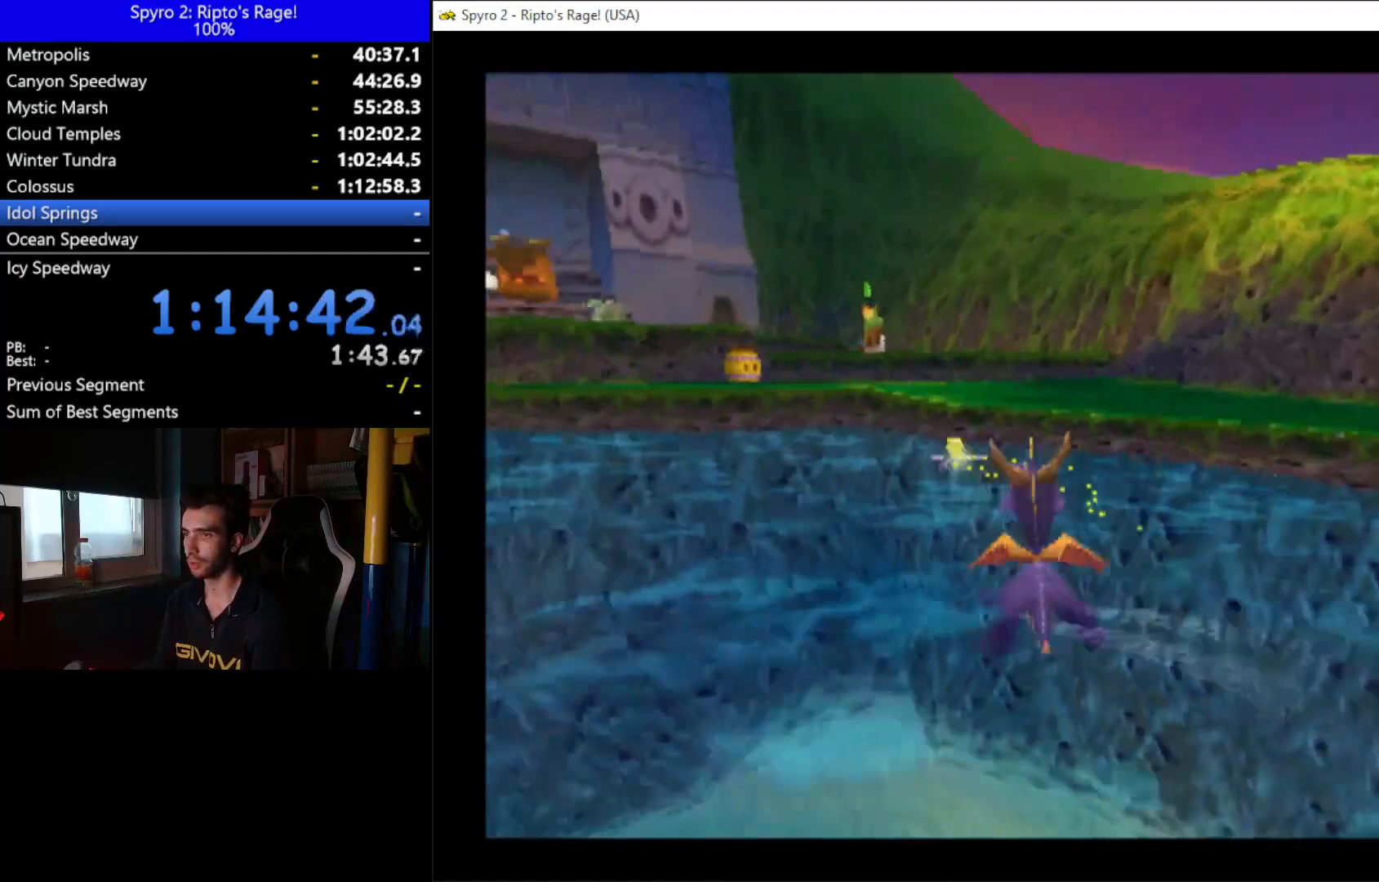
Gameplay with a controller (Xbox layout); each line is a JSON object with the inputs held at the frame after it. "button_events" lists button changes between this image and that frame as [ms after this image, input, new state], when the widget could be followed in between (sticks are given only as held states).
{"buttons": ["A", "X"], "left_stick": "center", "right_stick": "center", "button_events": [[200, "A", "down"], [433, "X", "down"]]}
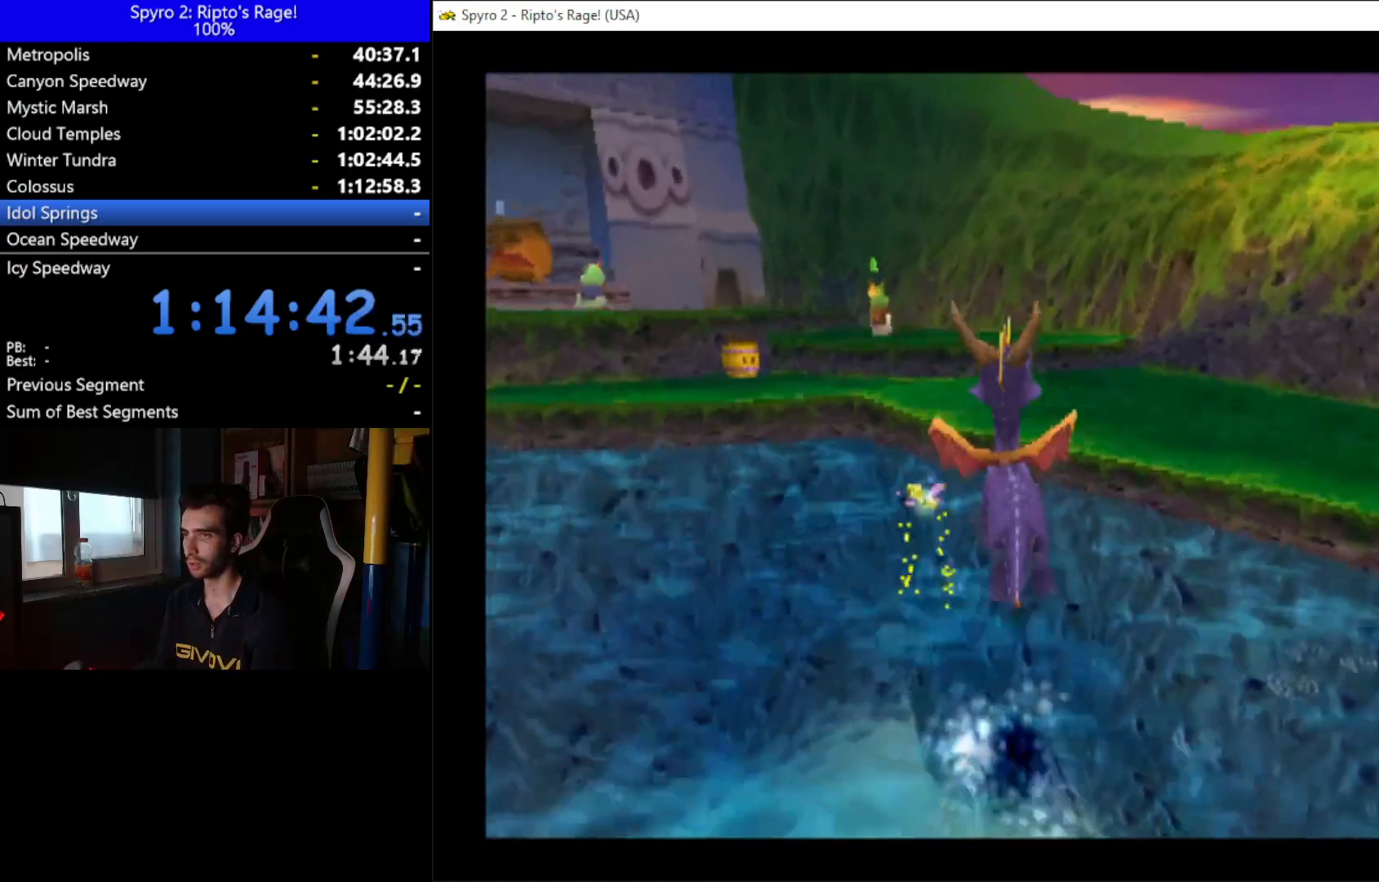
{"buttons": ["A"], "left_stick": "center", "right_stick": "center", "button_events": [[267, "A", "up"], [300, "X", "up"], [433, "A", "down"]]}
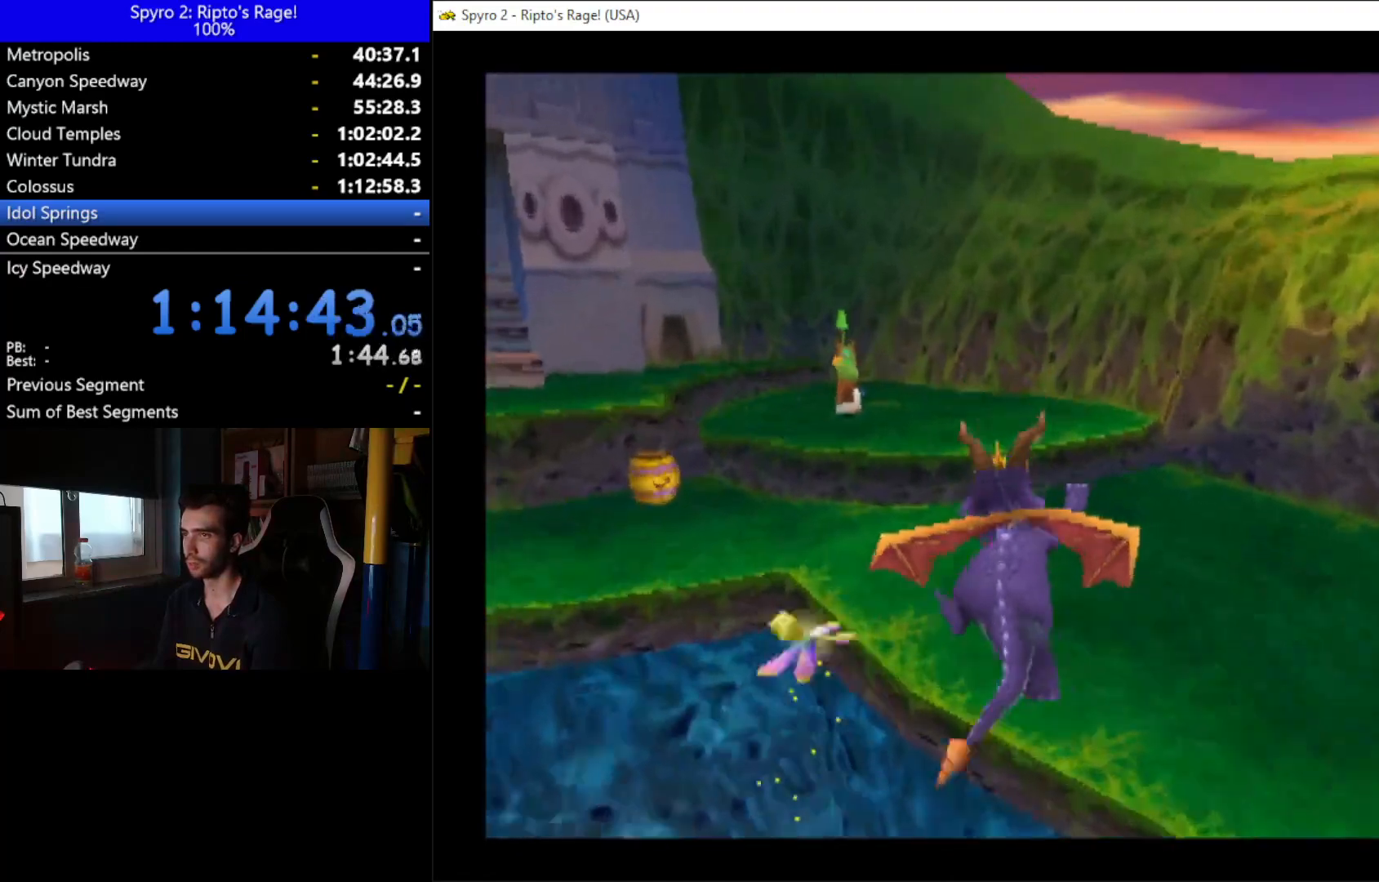
{"buttons": ["X", "DPAD_LEFT"], "left_stick": "center", "right_stick": "center", "button_events": [[67, "A", "up"], [200, "X", "down"], [233, "DPAD_LEFT", "down"]]}
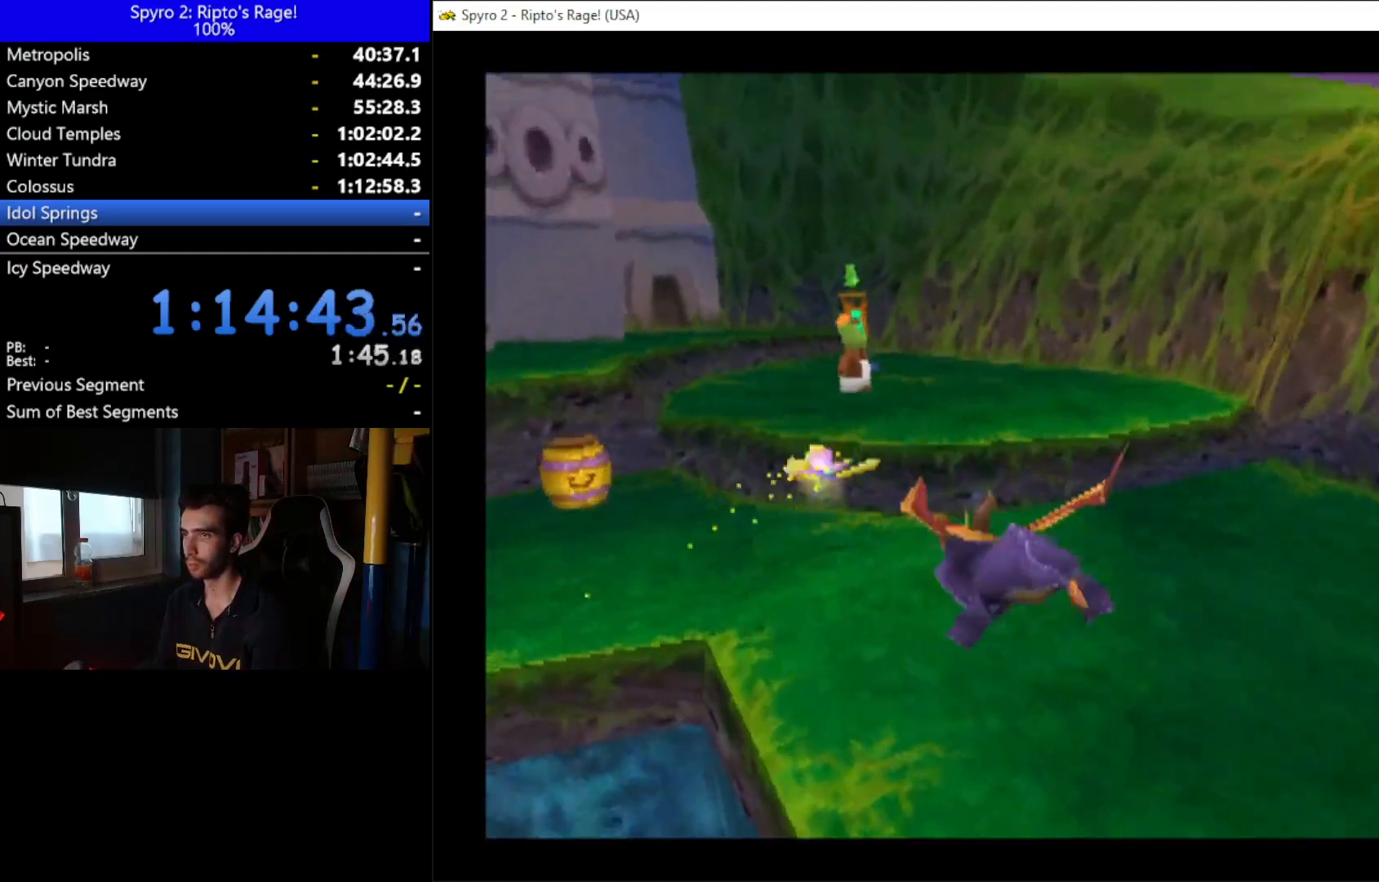
{"buttons": ["X", "DPAD_RIGHT"], "left_stick": "center", "right_stick": "center", "button_events": [[233, "DPAD_LEFT", "up"], [500, "DPAD_RIGHT", "down"]]}
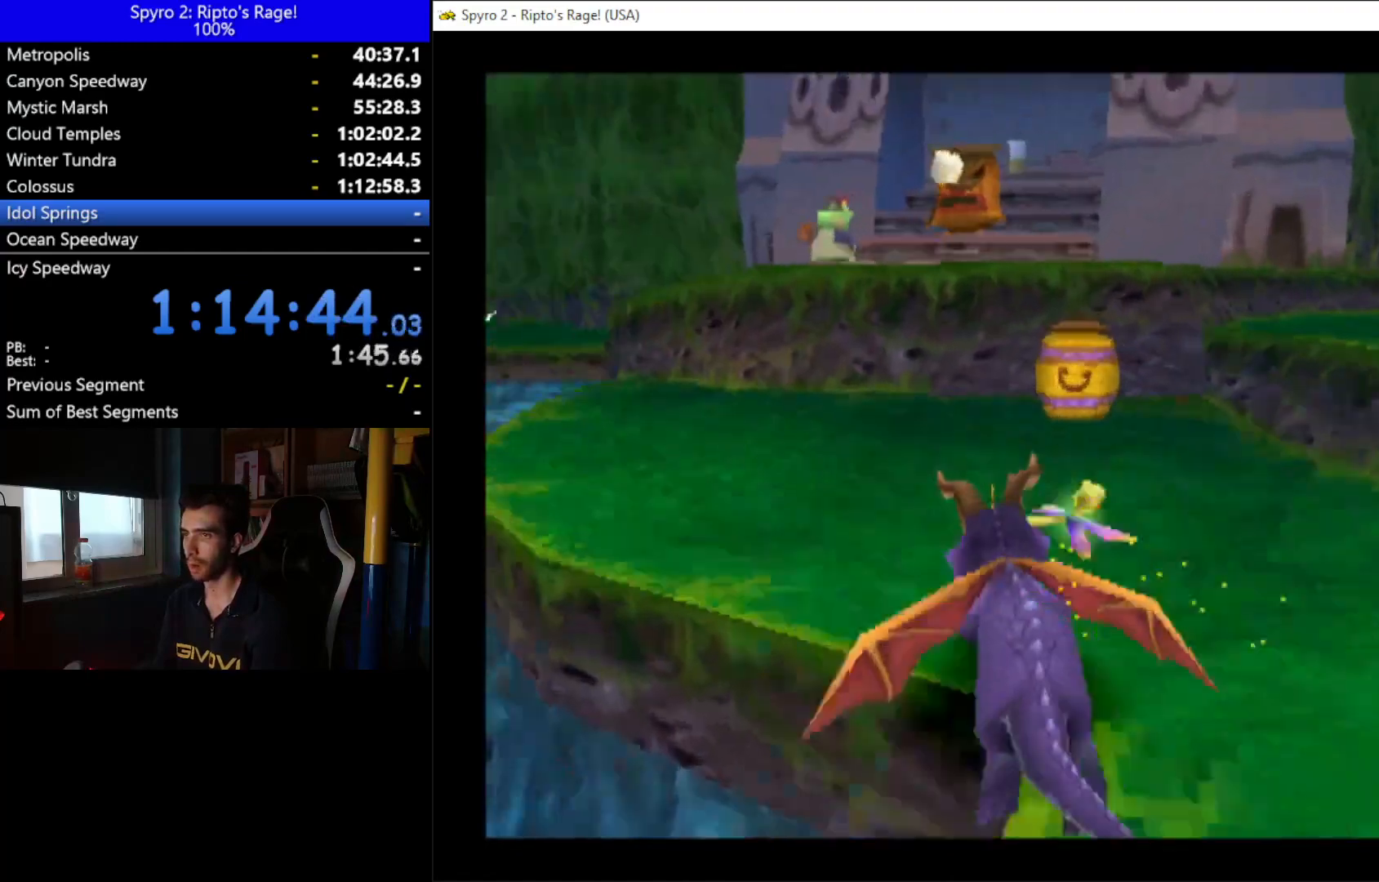
{"buttons": ["A"], "left_stick": "center", "right_stick": "center", "button_events": [[167, "DPAD_RIGHT", "up"], [267, "X", "up"], [333, "DPAD_UP", "down"], [467, "A", "down"], [467, "DPAD_UP", "up"]]}
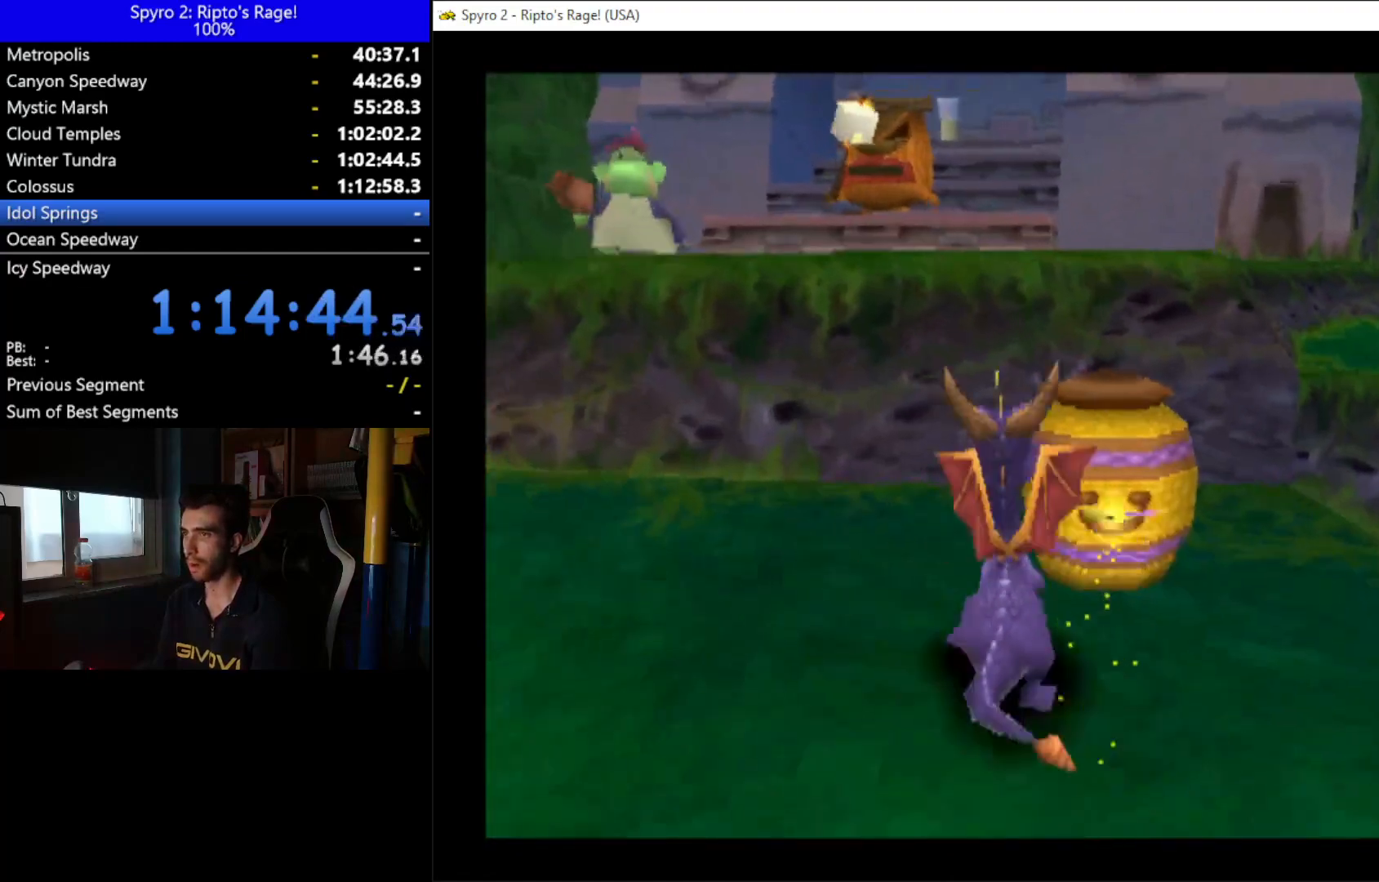
{"buttons": ["DPAD_LEFT"], "left_stick": "center", "right_stick": "center", "button_events": [[67, "DPAD_UP", "down"], [67, "X", "down"], [200, "DPAD_RIGHT", "down"], [200, "DPAD_UP", "up"], [367, "A", "up"], [367, "DPAD_RIGHT", "up"], [367, "X", "up"], [467, "DPAD_LEFT", "down"]]}
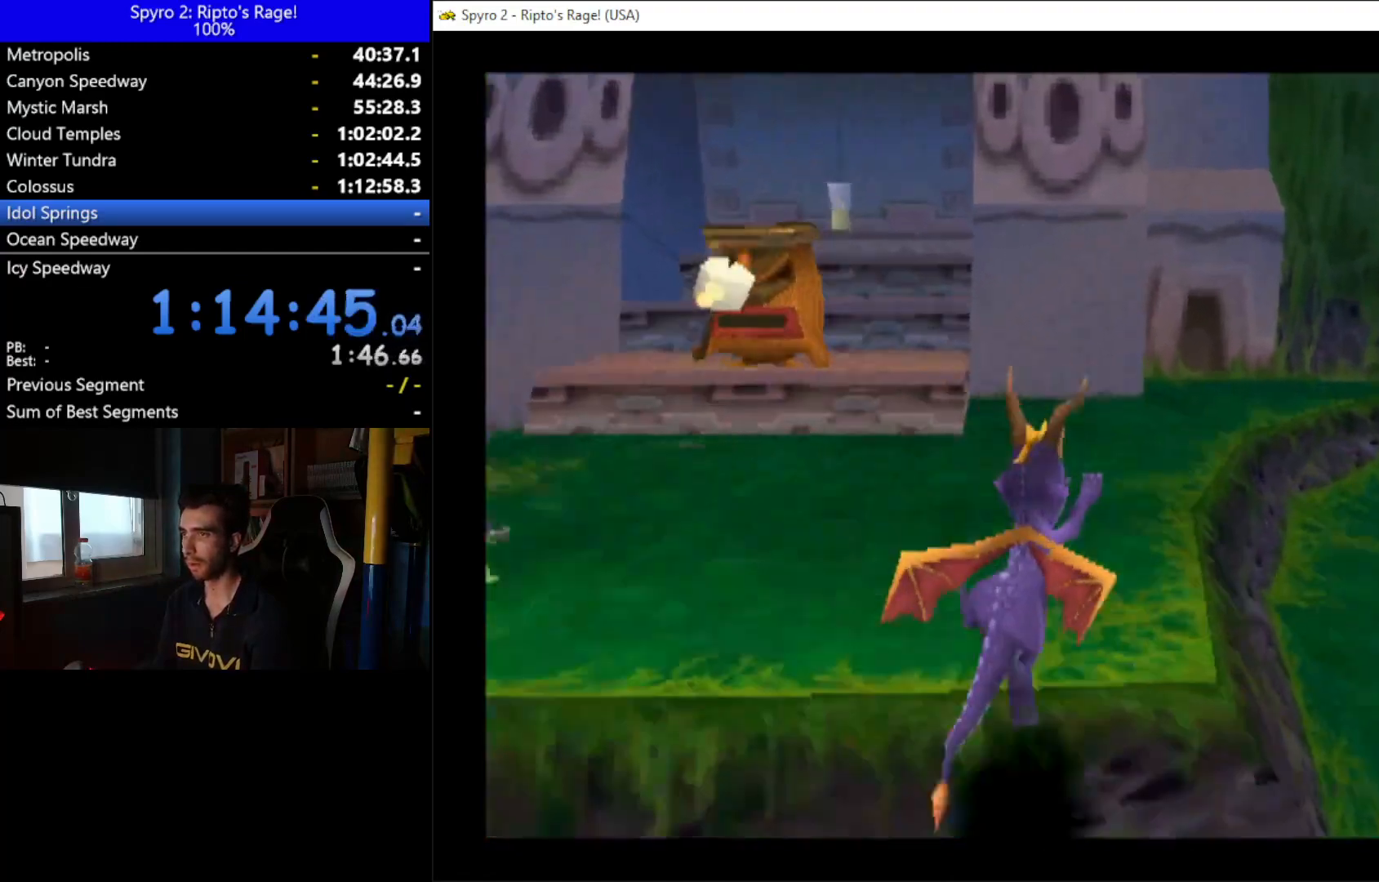
{"buttons": ["DPAD_DOWN"], "left_stick": "center", "right_stick": "center", "button_events": [[33, "DPAD_UP", "down"], [200, "B", "down"], [300, "B", "up"], [333, "DPAD_LEFT", "up"], [333, "DPAD_UP", "up"], [500, "DPAD_DOWN", "down"]]}
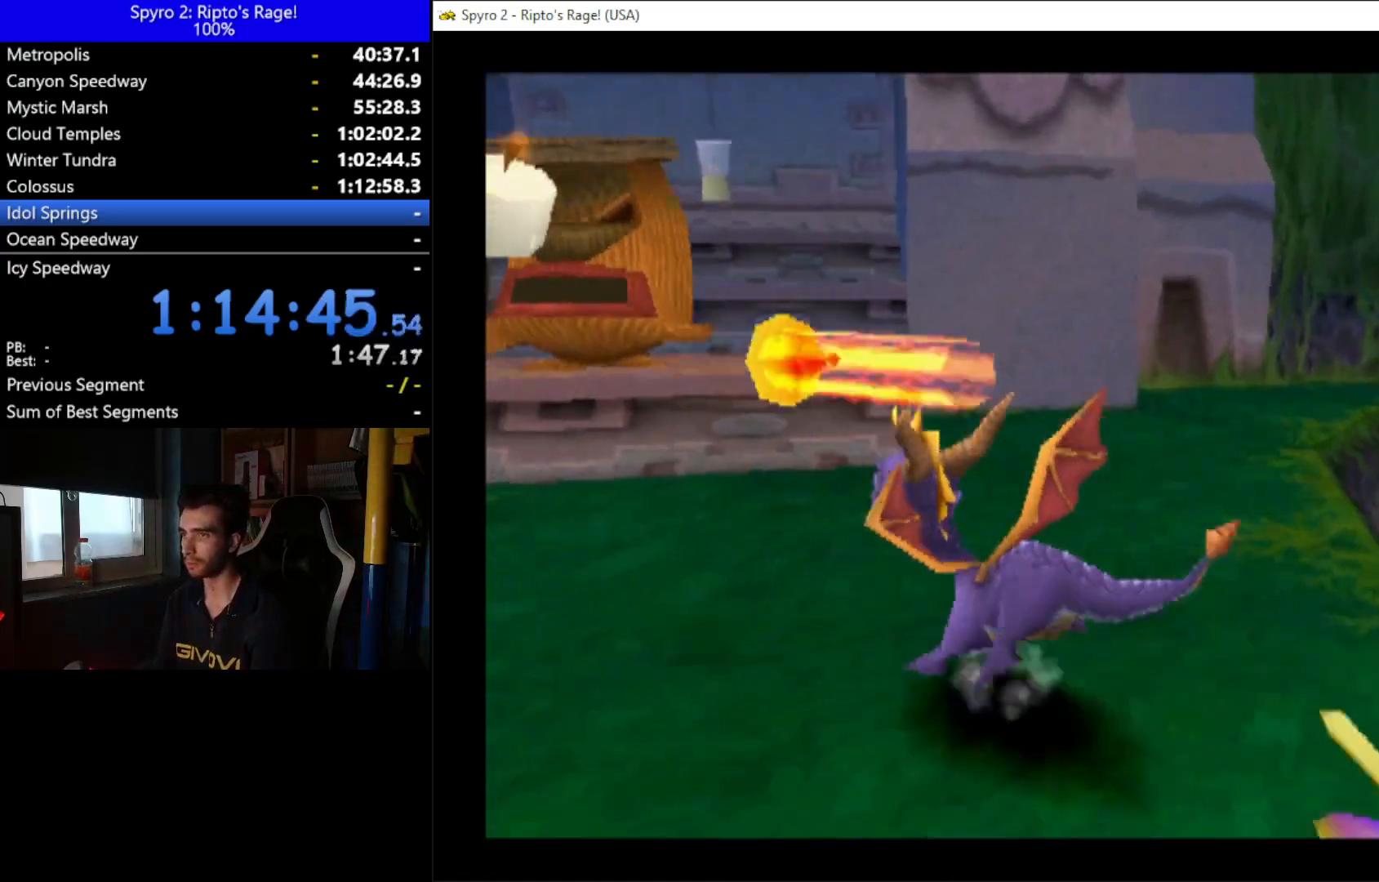
{"buttons": ["DPAD_DOWN", "DPAD_RIGHT"], "left_stick": "center", "right_stick": "center", "button_events": [[167, "DPAD_RIGHT", "down"]]}
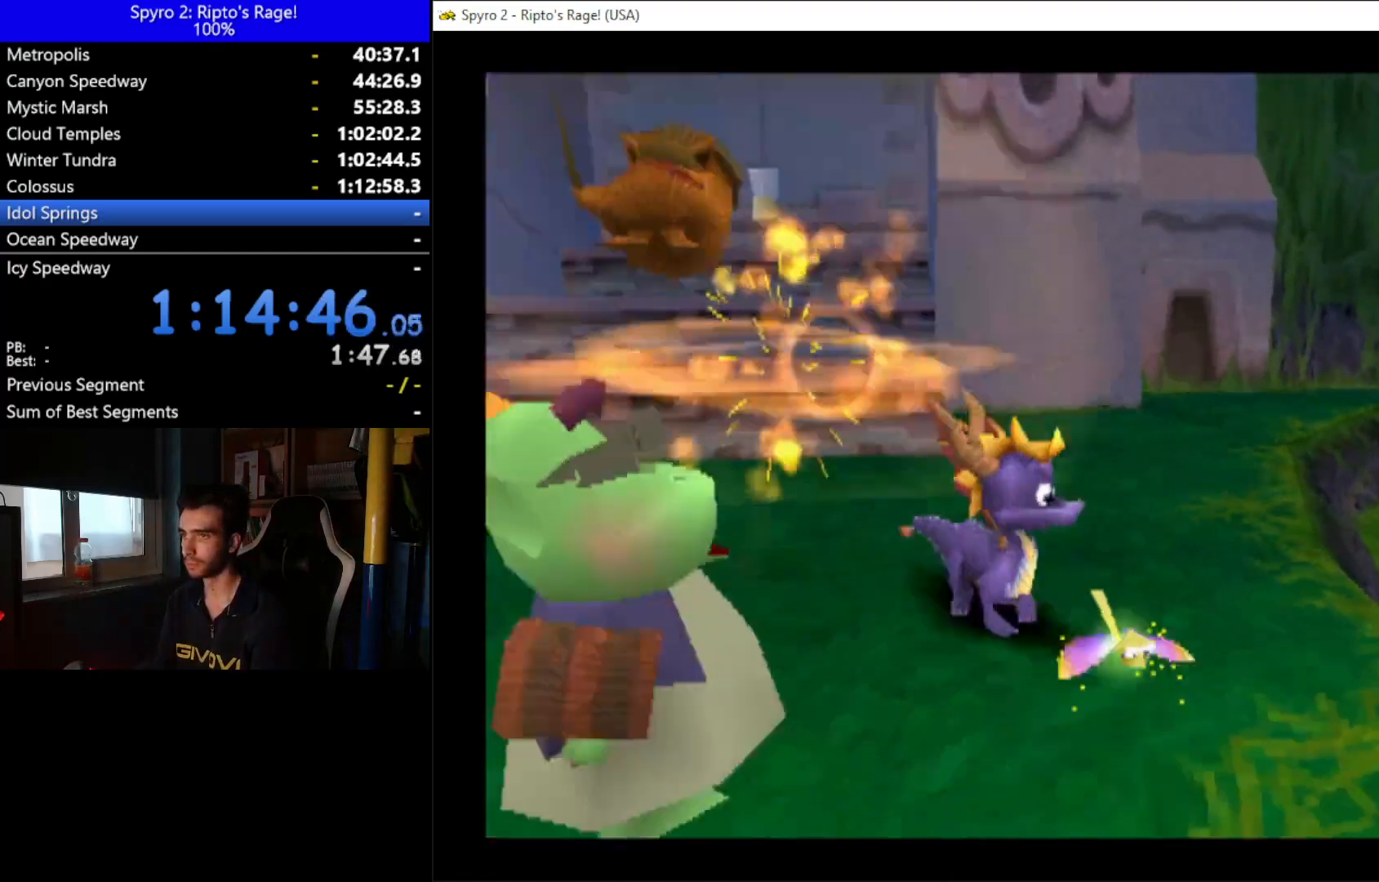
{"buttons": [], "left_stick": "center", "right_stick": "center", "button_events": [[33, "DPAD_RIGHT", "up"], [133, "DPAD_RIGHT", "down"], [367, "DPAD_RIGHT", "up"], [400, "DPAD_DOWN", "up"]]}
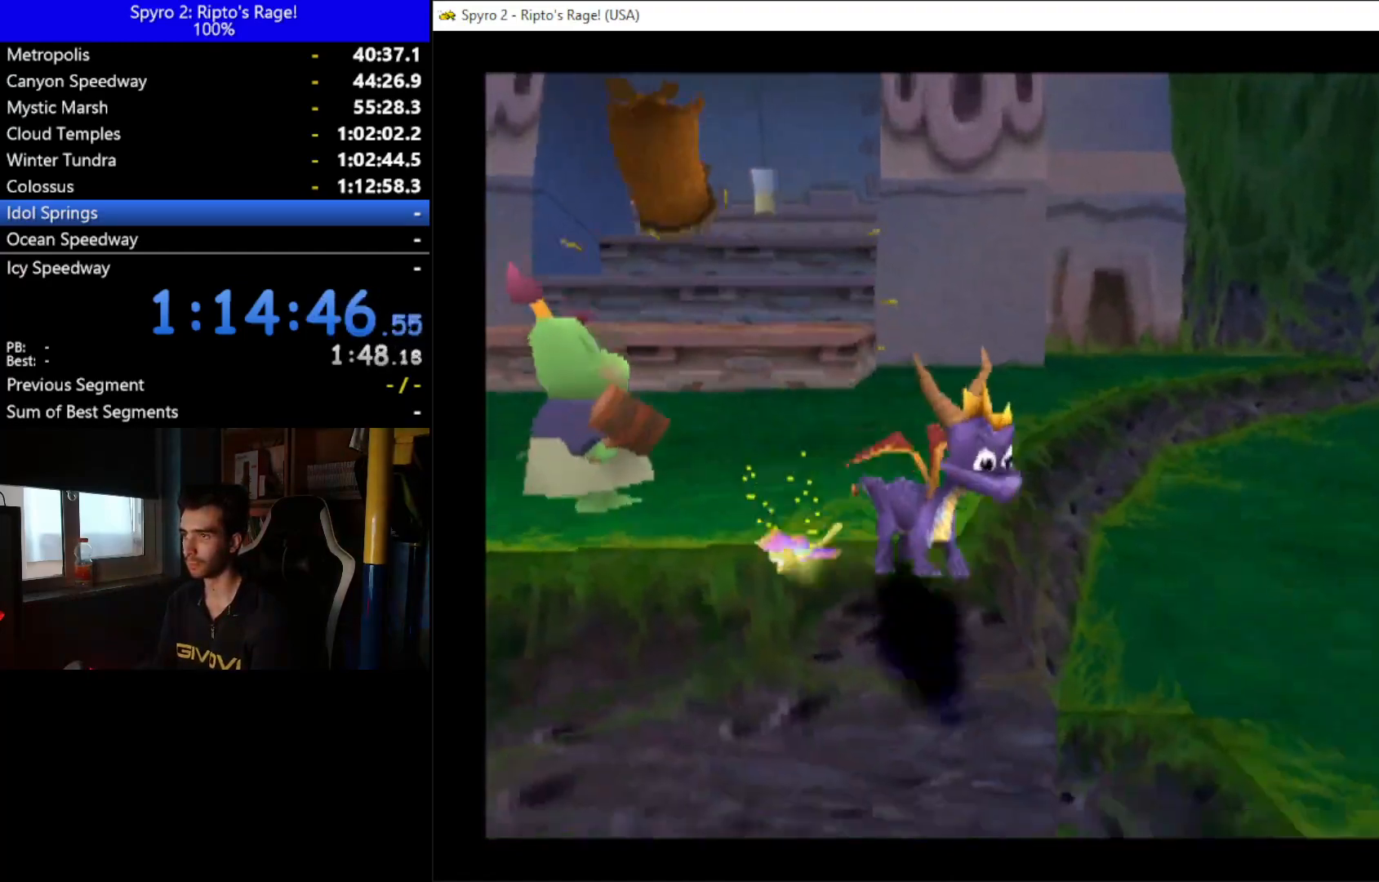
{"buttons": ["X"], "left_stick": "center", "right_stick": "center", "button_events": [[200, "DPAD_LEFT", "down"], [500, "DPAD_LEFT", "up"], [500, "X", "down"]]}
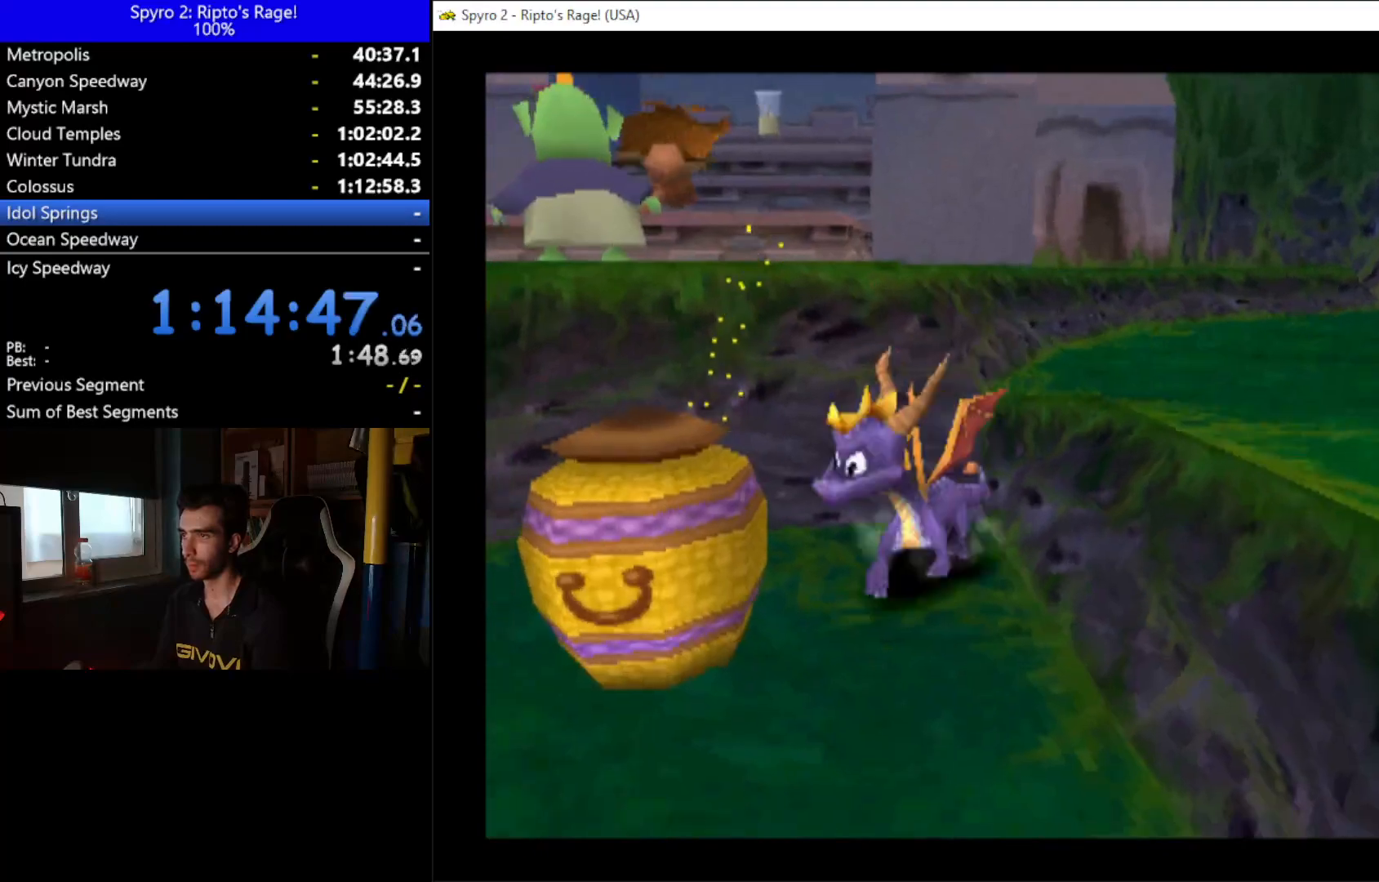
{"buttons": ["DPAD_RIGHT"], "left_stick": "center", "right_stick": "center", "button_events": [[133, "X", "up"], [233, "DPAD_RIGHT", "down"]]}
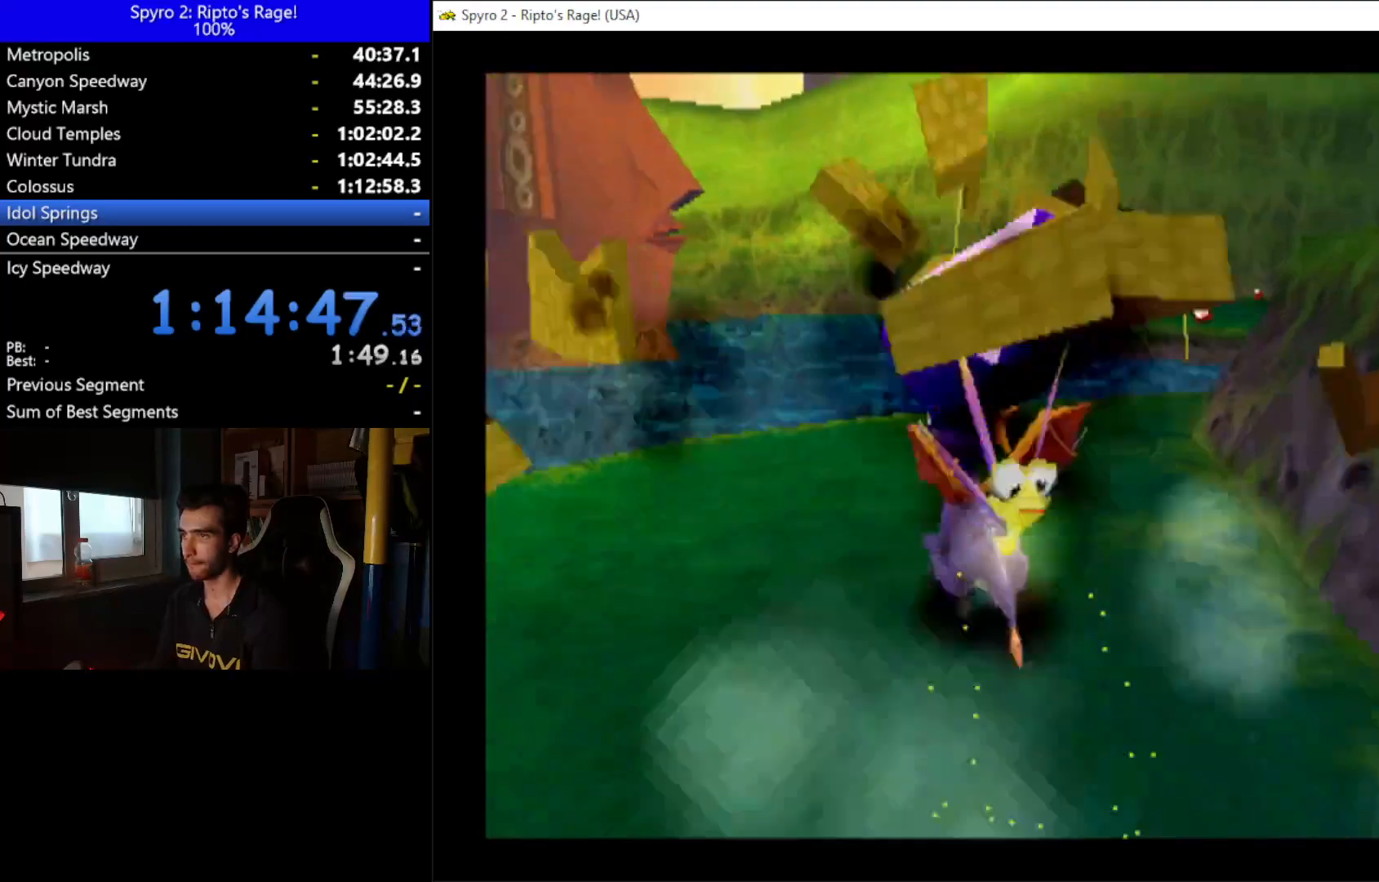
{"buttons": ["DPAD_DOWN", "DPAD_RIGHT"], "left_stick": "center", "right_stick": "center", "button_events": [[67, "DPAD_DOWN", "down"]]}
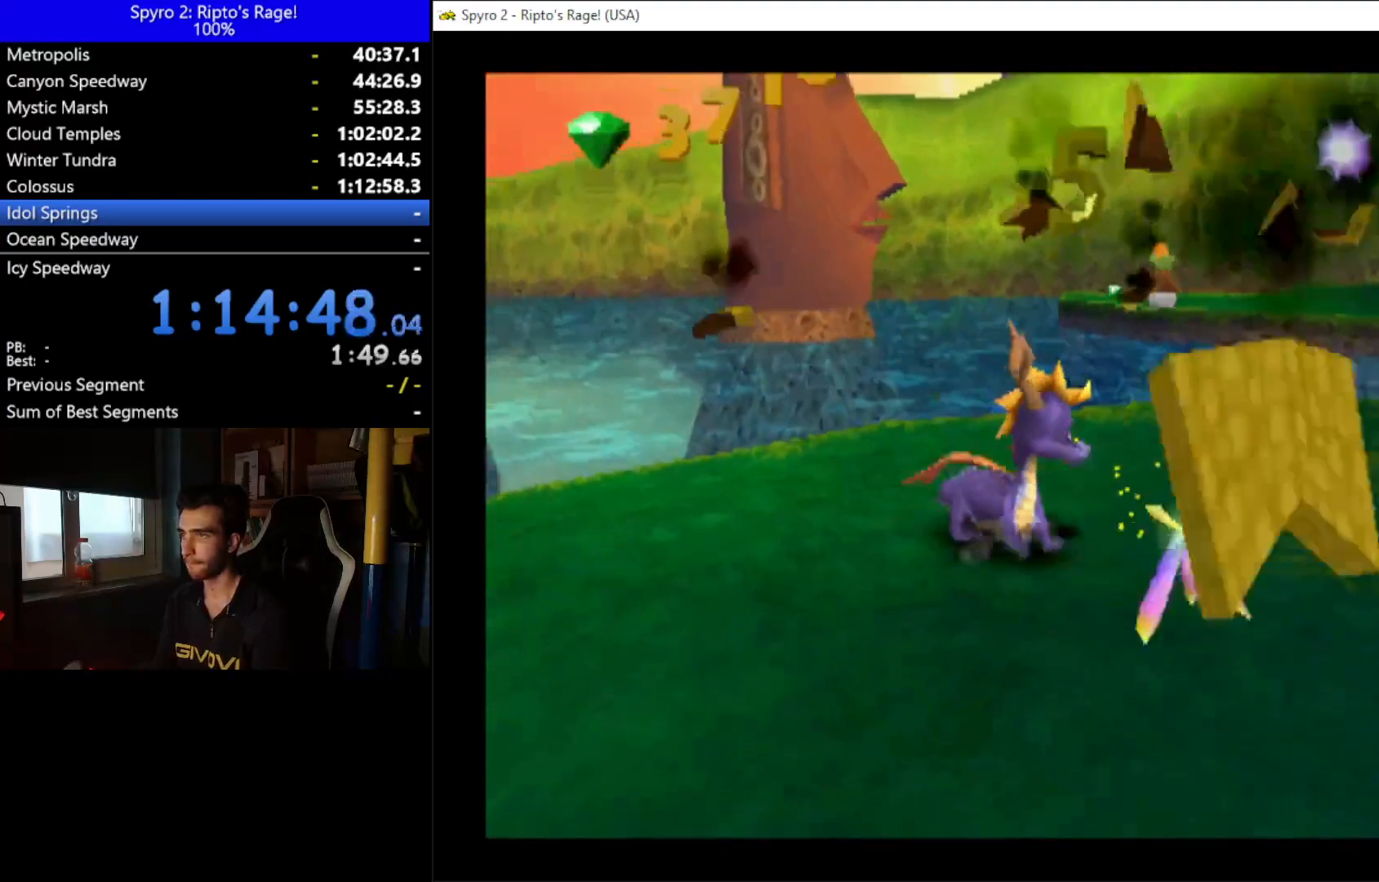
{"buttons": ["A", "DPAD_DOWN", "DPAD_RIGHT"], "left_stick": "center", "right_stick": "center", "button_events": [[300, "A", "down"]]}
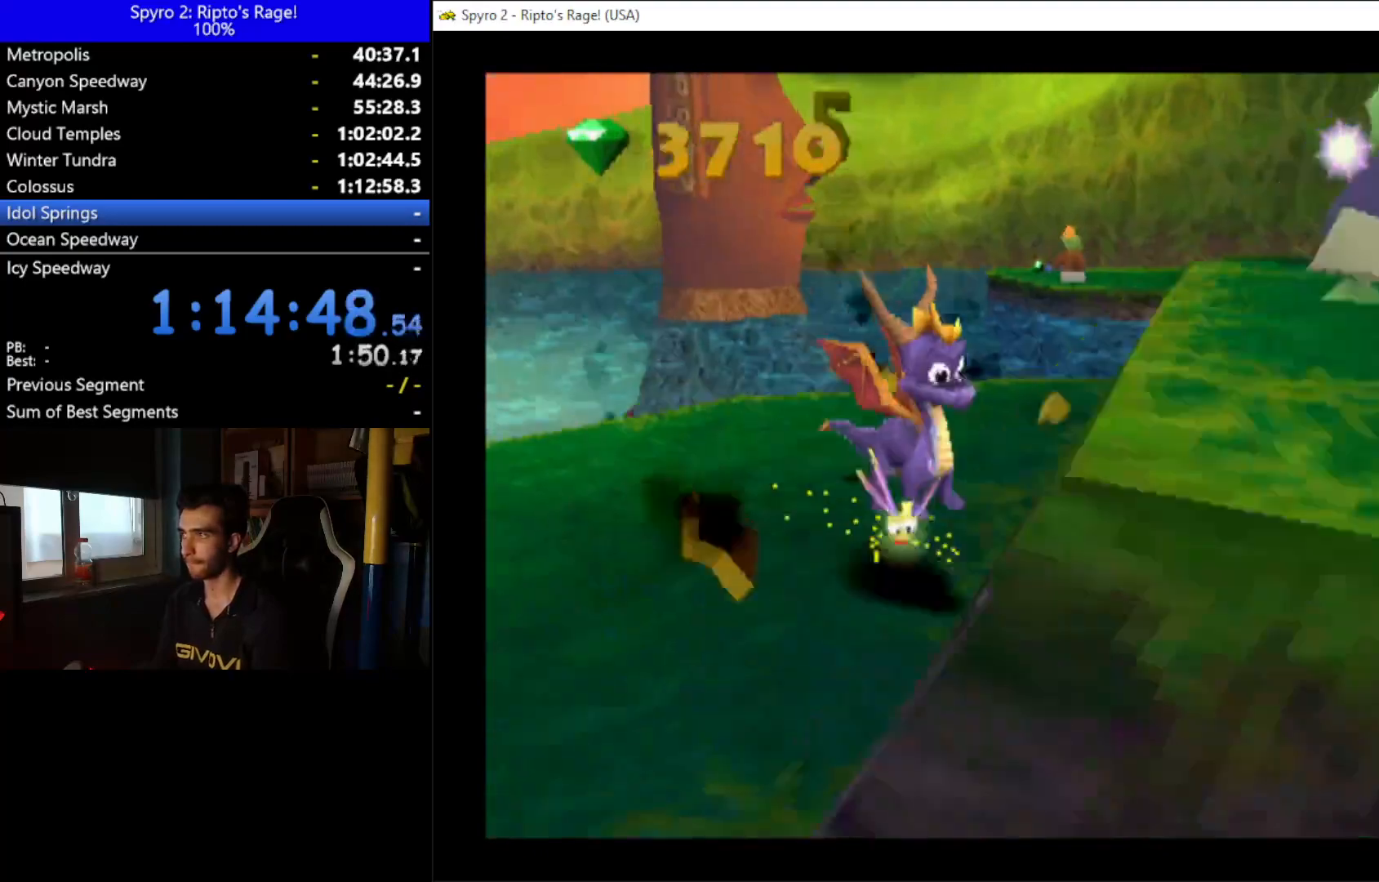
{"buttons": ["X", "DPAD_RIGHT"], "left_stick": "center", "right_stick": "center", "button_events": [[167, "DPAD_DOWN", "up"], [233, "X", "down"], [267, "A", "up"]]}
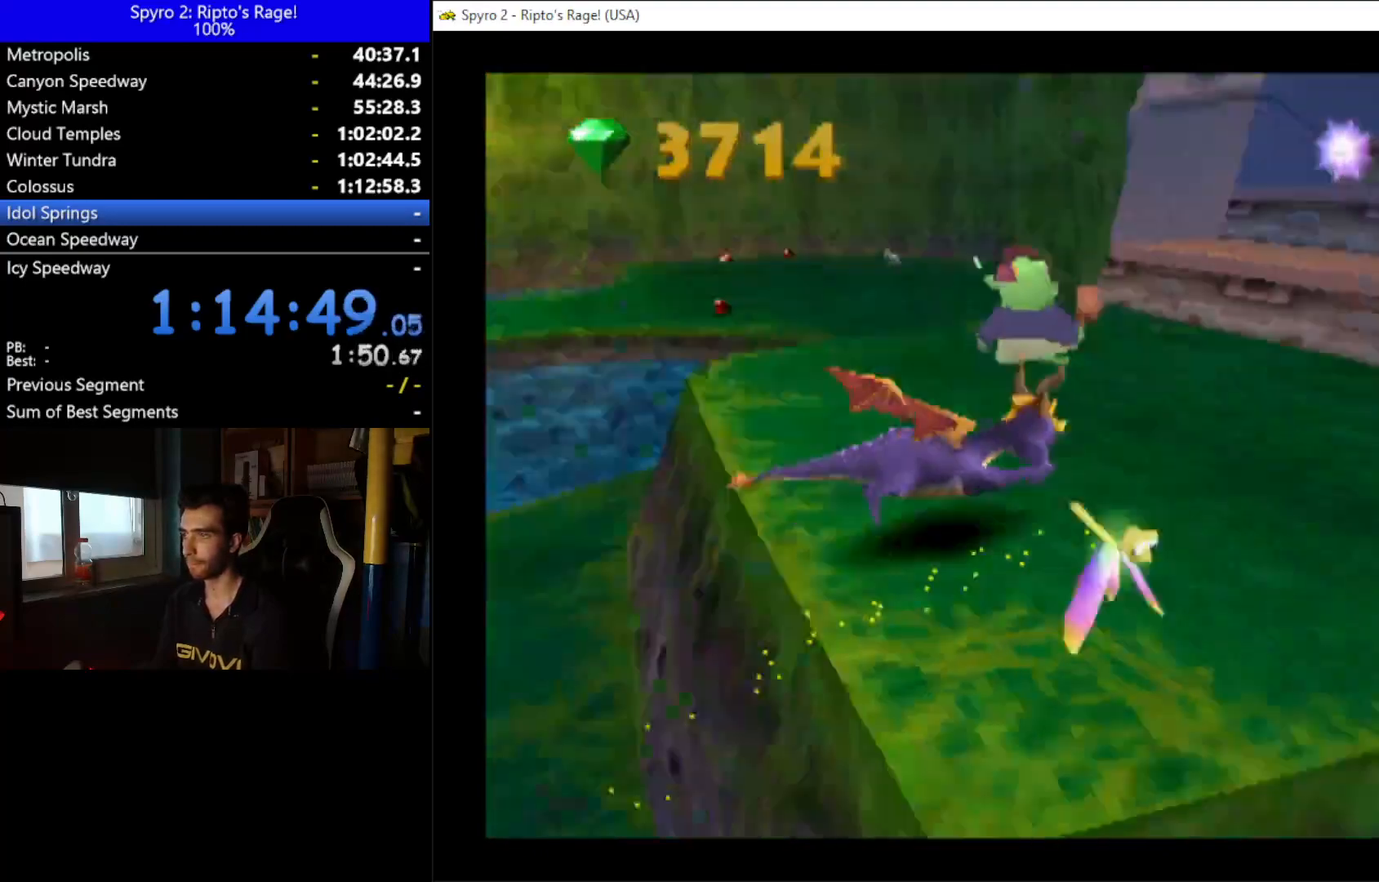
{"buttons": ["X", "DPAD_RIGHT"], "left_stick": "center", "right_stick": "center", "button_events": []}
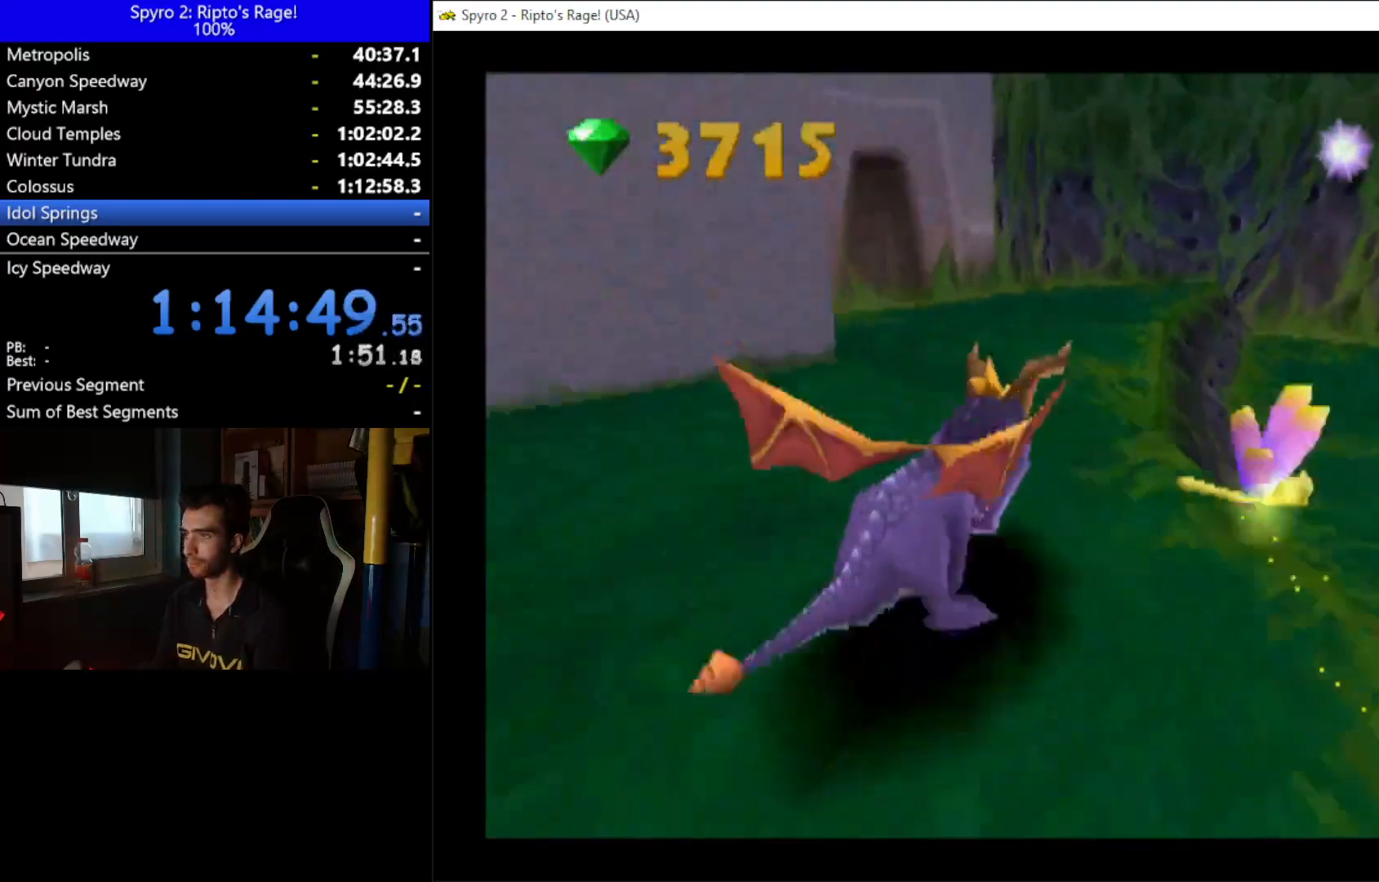
{"buttons": ["X", "DPAD_RIGHT"], "left_stick": "center", "right_stick": "center", "button_events": [[133, "DPAD_RIGHT", "up"], [367, "DPAD_RIGHT", "down"]]}
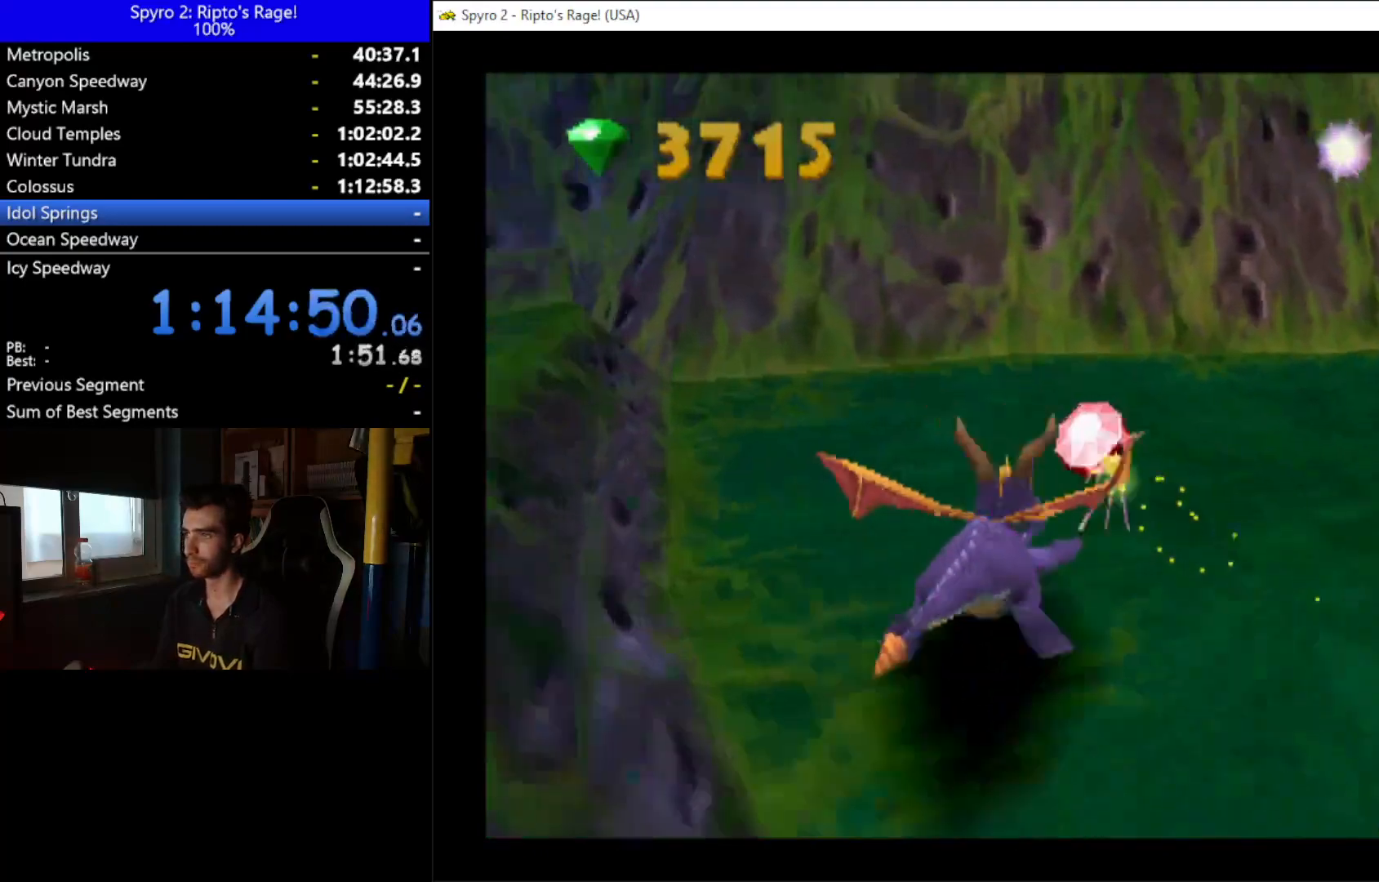
{"buttons": ["X", "DPAD_RIGHT"], "left_stick": "center", "right_stick": "center", "button_events": []}
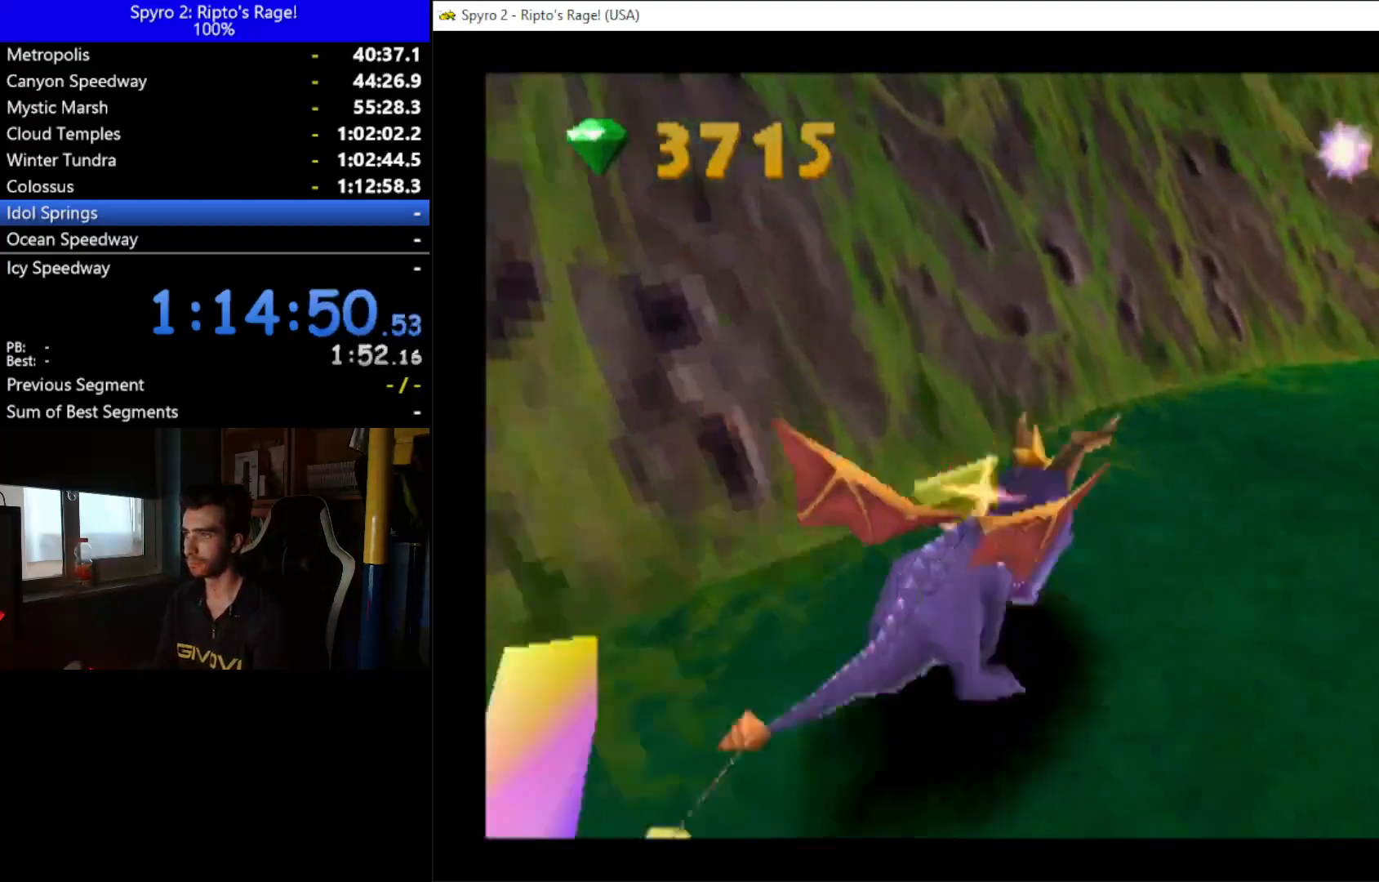
{"buttons": ["A", "X", "DPAD_RIGHT"], "left_stick": "center", "right_stick": "center", "button_events": [[333, "A", "down"]]}
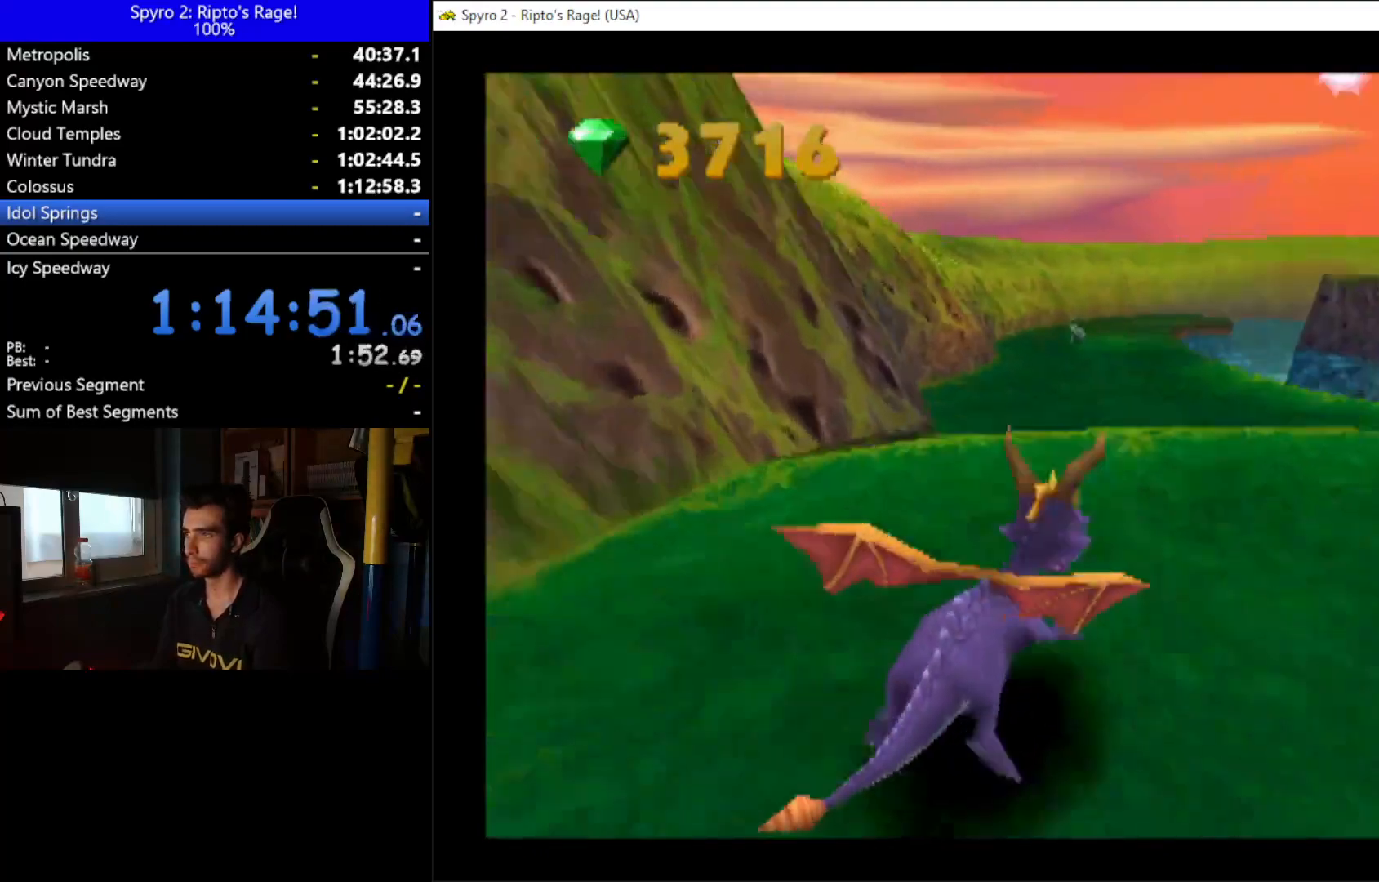
{"buttons": ["DPAD_LEFT"], "left_stick": "center", "right_stick": "center", "button_events": [[233, "A", "up"], [233, "X", "up"], [333, "DPAD_RIGHT", "up"], [367, "A", "down"], [467, "A", "up"], [500, "DPAD_LEFT", "down"]]}
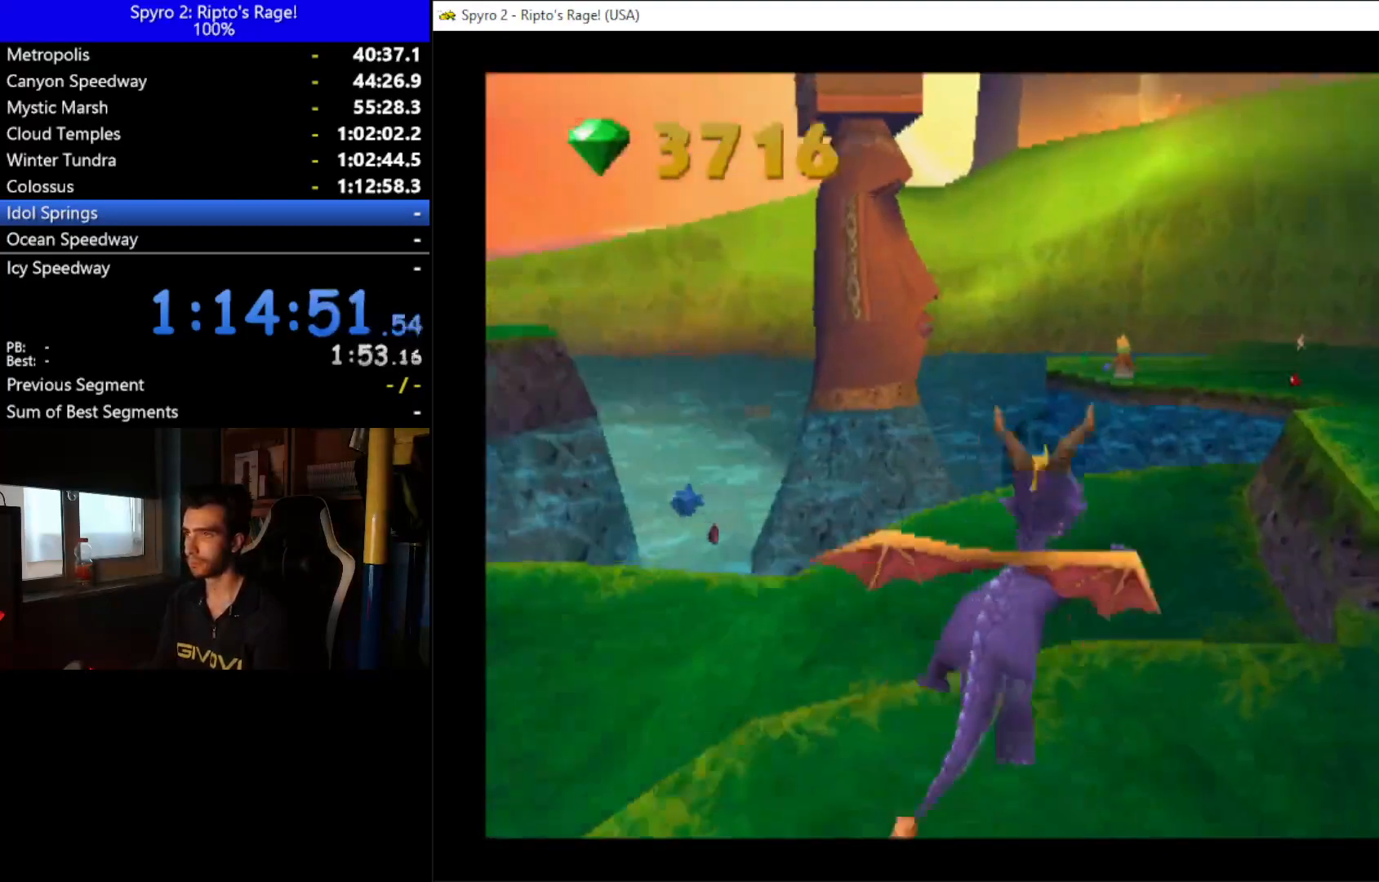
{"buttons": ["X"], "left_stick": "center", "right_stick": "center", "button_events": [[133, "DPAD_LEFT", "up"], [233, "DPAD_RIGHT", "down"], [300, "X", "down"], [500, "DPAD_RIGHT", "up"]]}
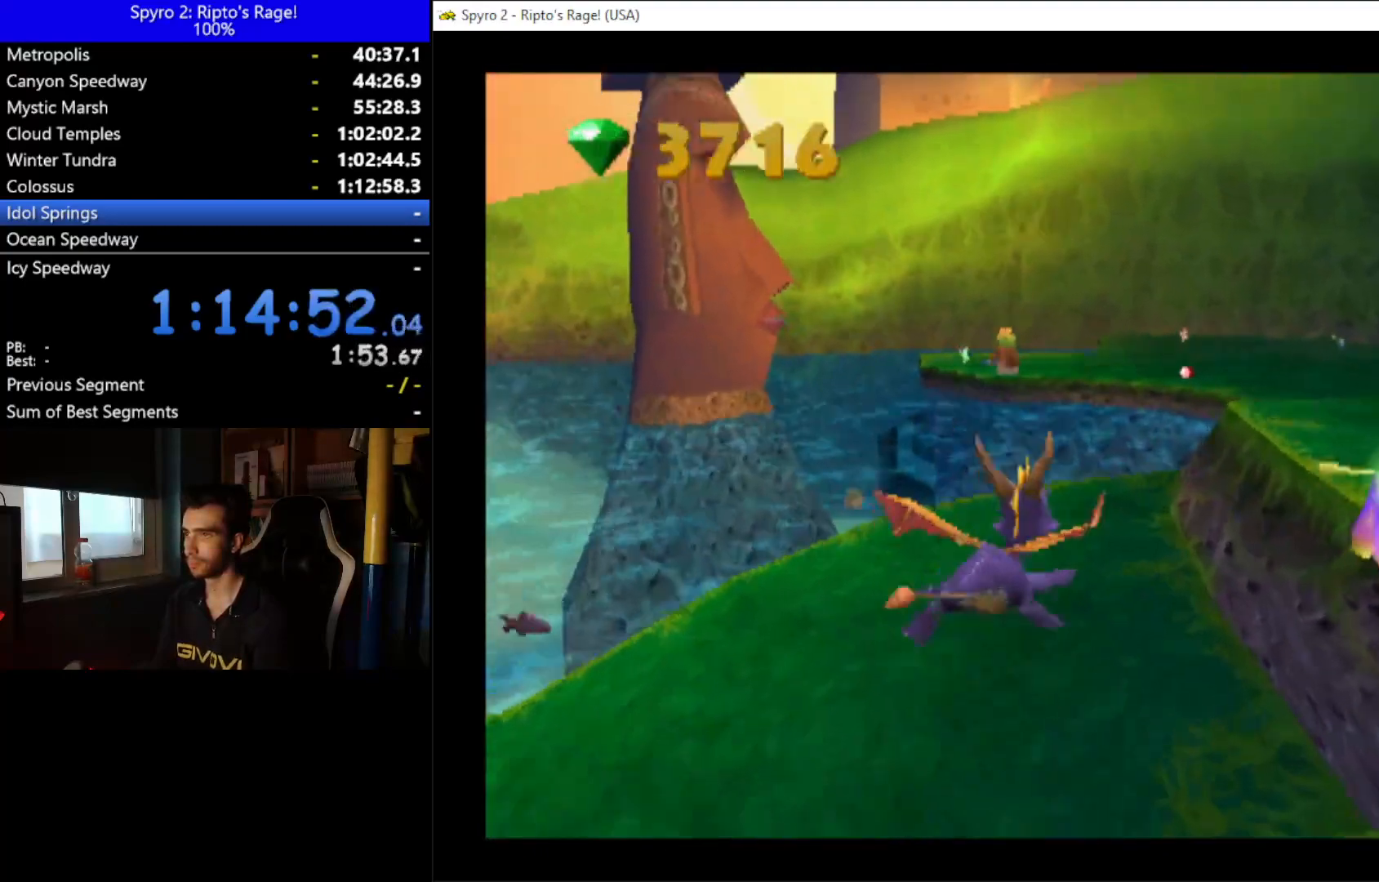
{"buttons": ["X"], "left_stick": "center", "right_stick": "center", "button_events": [[367, "DPAD_LEFT", "down"], [467, "DPAD_LEFT", "up"]]}
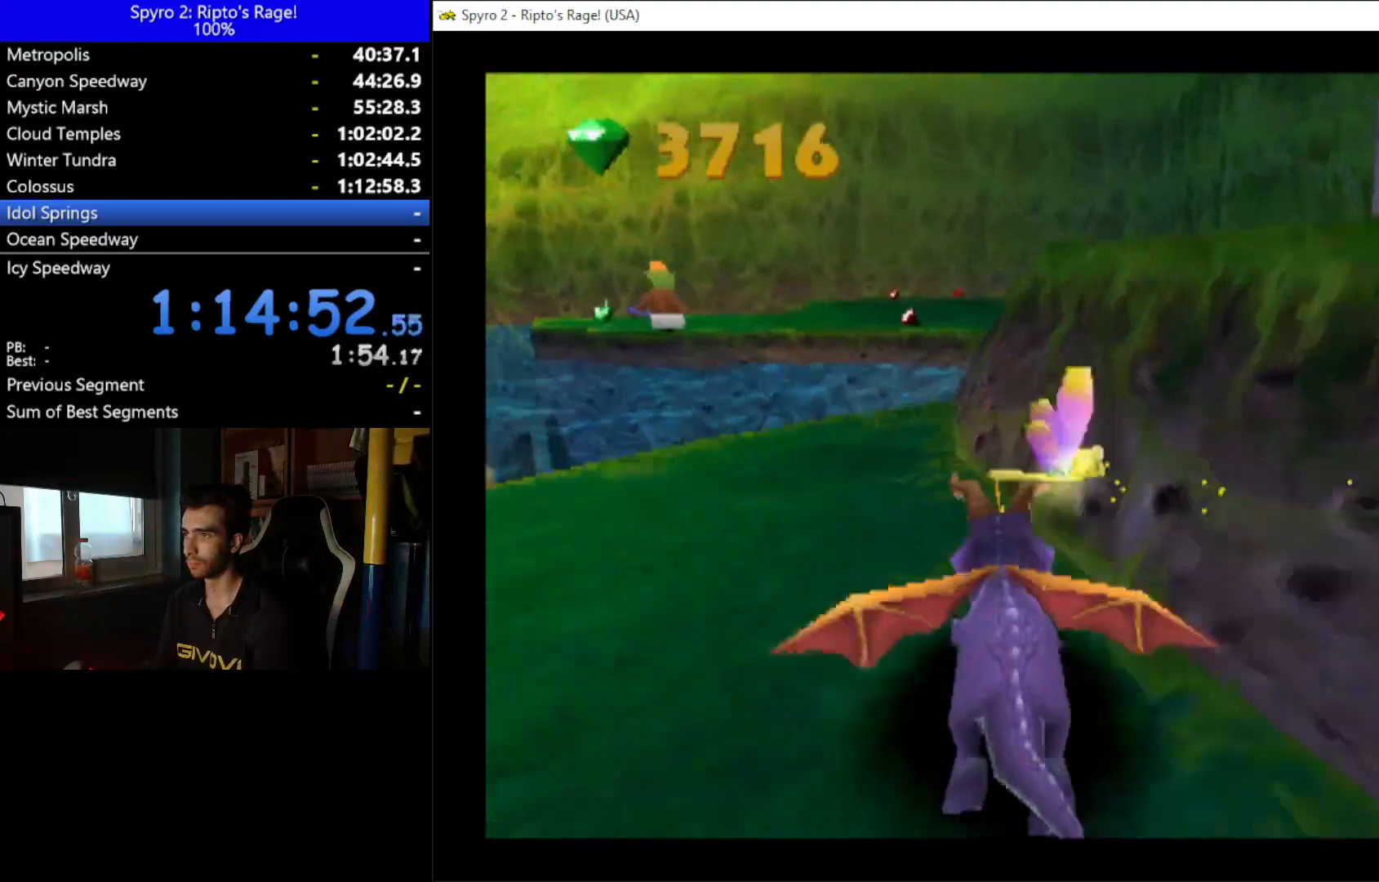
{"buttons": ["A", "X"], "left_stick": "center", "right_stick": "center", "button_events": [[200, "DPAD_RIGHT", "down"], [367, "A", "down"], [400, "DPAD_RIGHT", "up"]]}
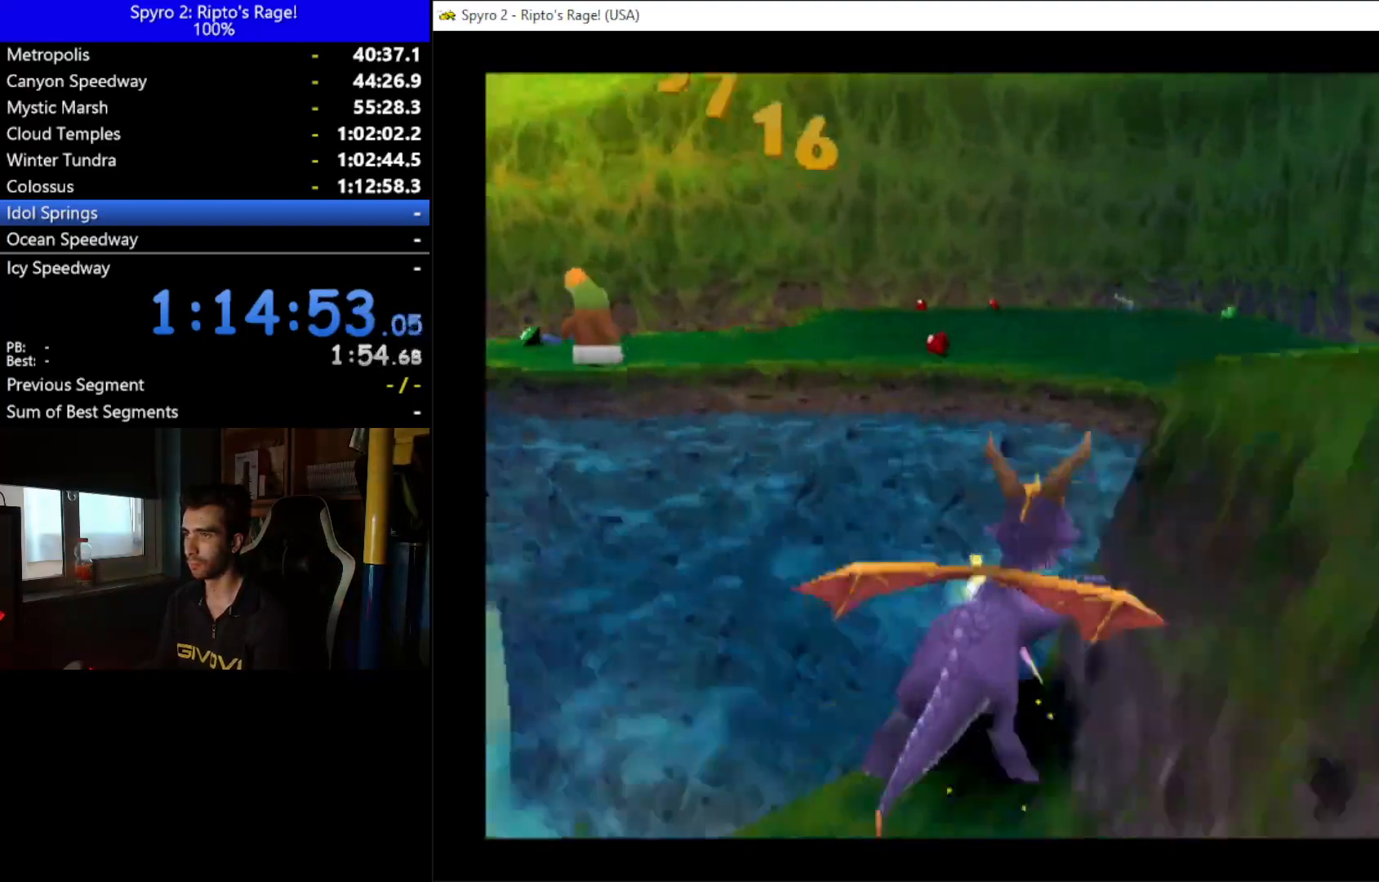
{"buttons": [], "left_stick": "center", "right_stick": "center", "button_events": [[200, "A", "up"], [233, "X", "up"], [367, "A", "down"], [467, "A", "up"]]}
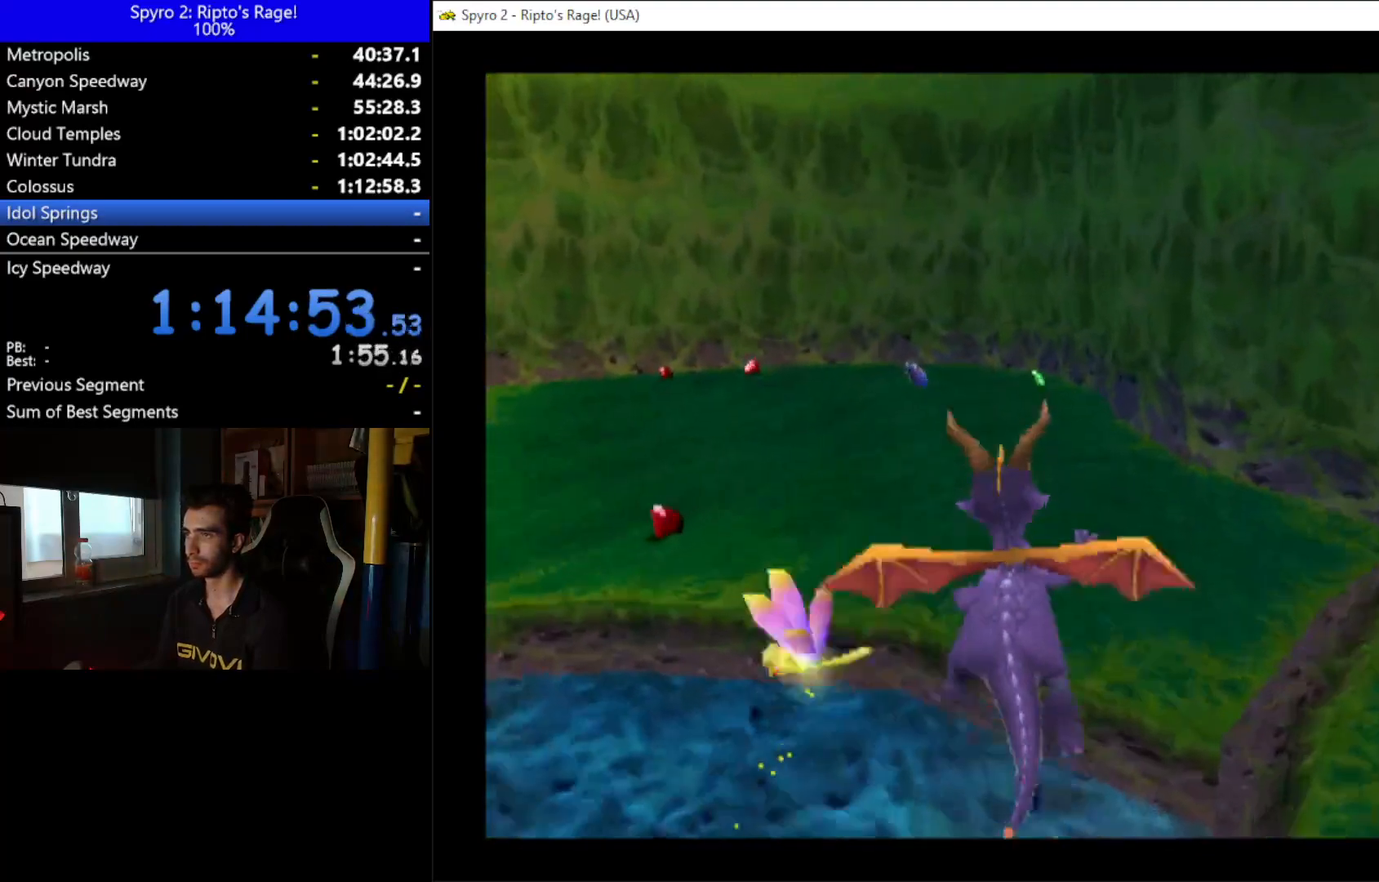
{"buttons": ["X", "DPAD_RIGHT"], "left_stick": "center", "right_stick": "center", "button_events": [[67, "DPAD_LEFT", "down"], [300, "X", "down"], [333, "DPAD_LEFT", "up"], [500, "DPAD_RIGHT", "down"]]}
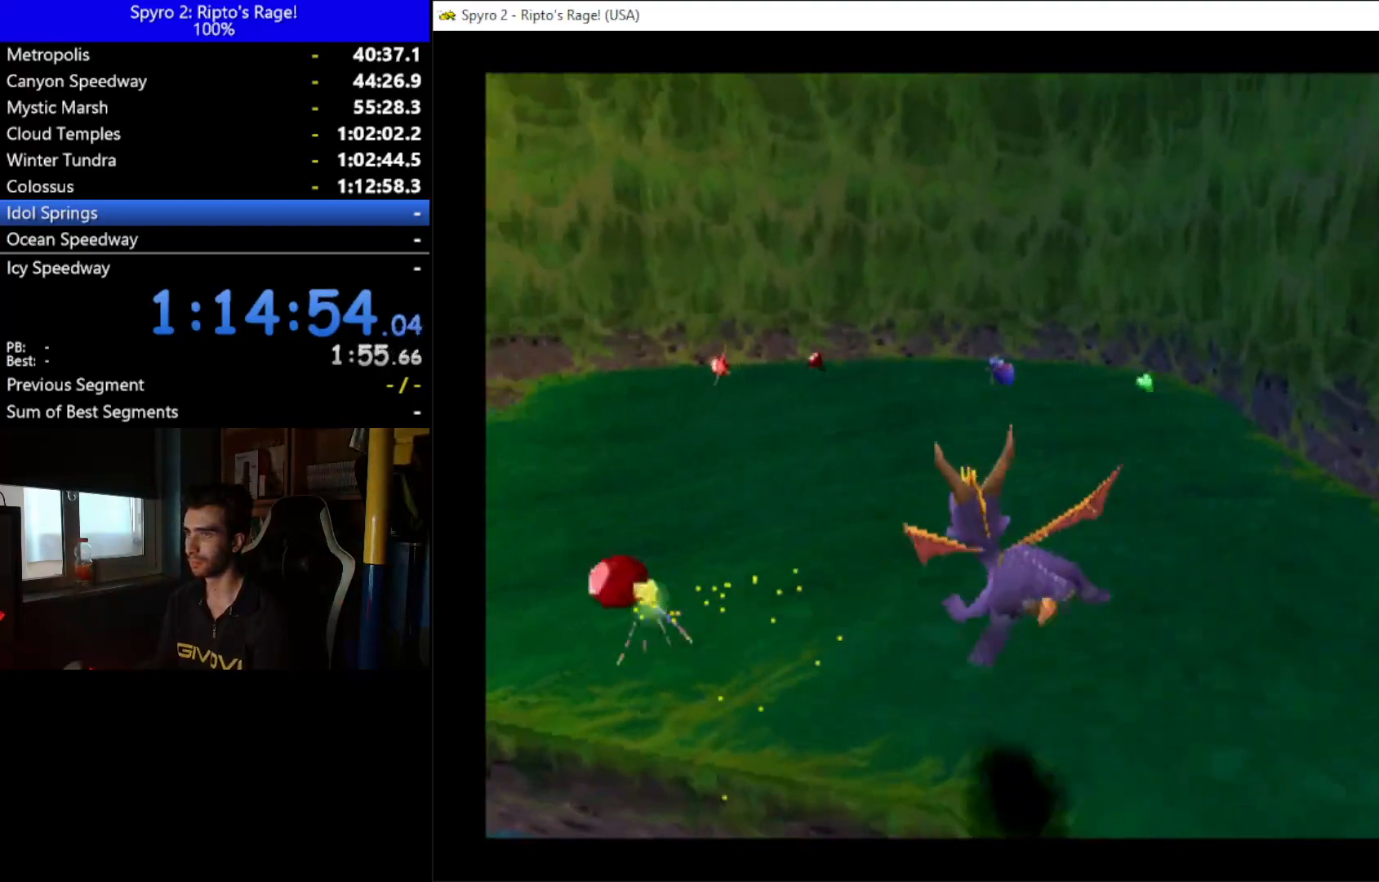
{"buttons": ["X"], "left_stick": "center", "right_stick": "center", "button_events": [[433, "DPAD_RIGHT", "up"]]}
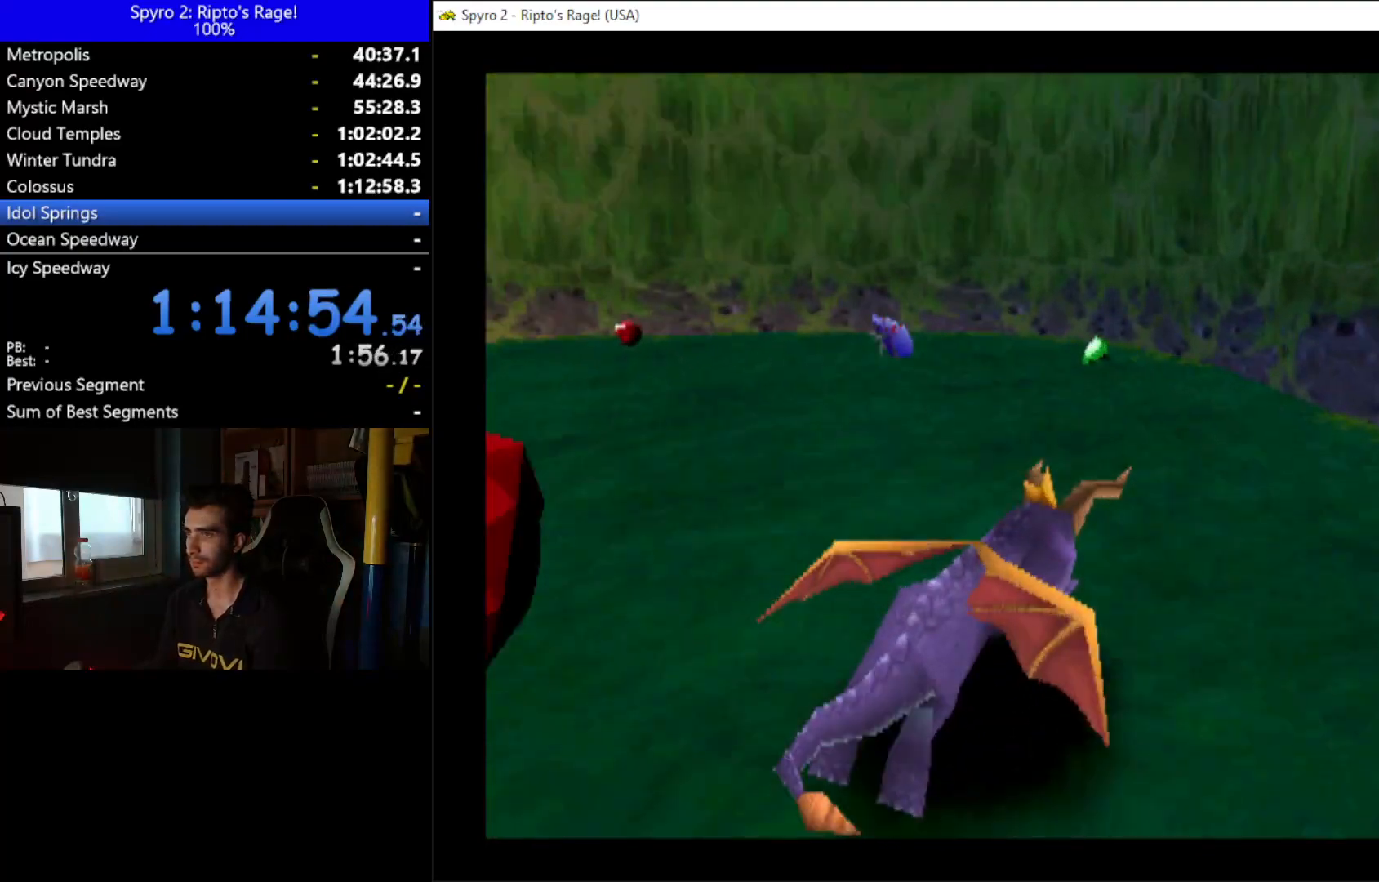
{"buttons": ["X", "DPAD_LEFT"], "left_stick": "center", "right_stick": "center", "button_events": [[133, "DPAD_LEFT", "down"], [300, "DPAD_LEFT", "up"], [433, "DPAD_LEFT", "down"]]}
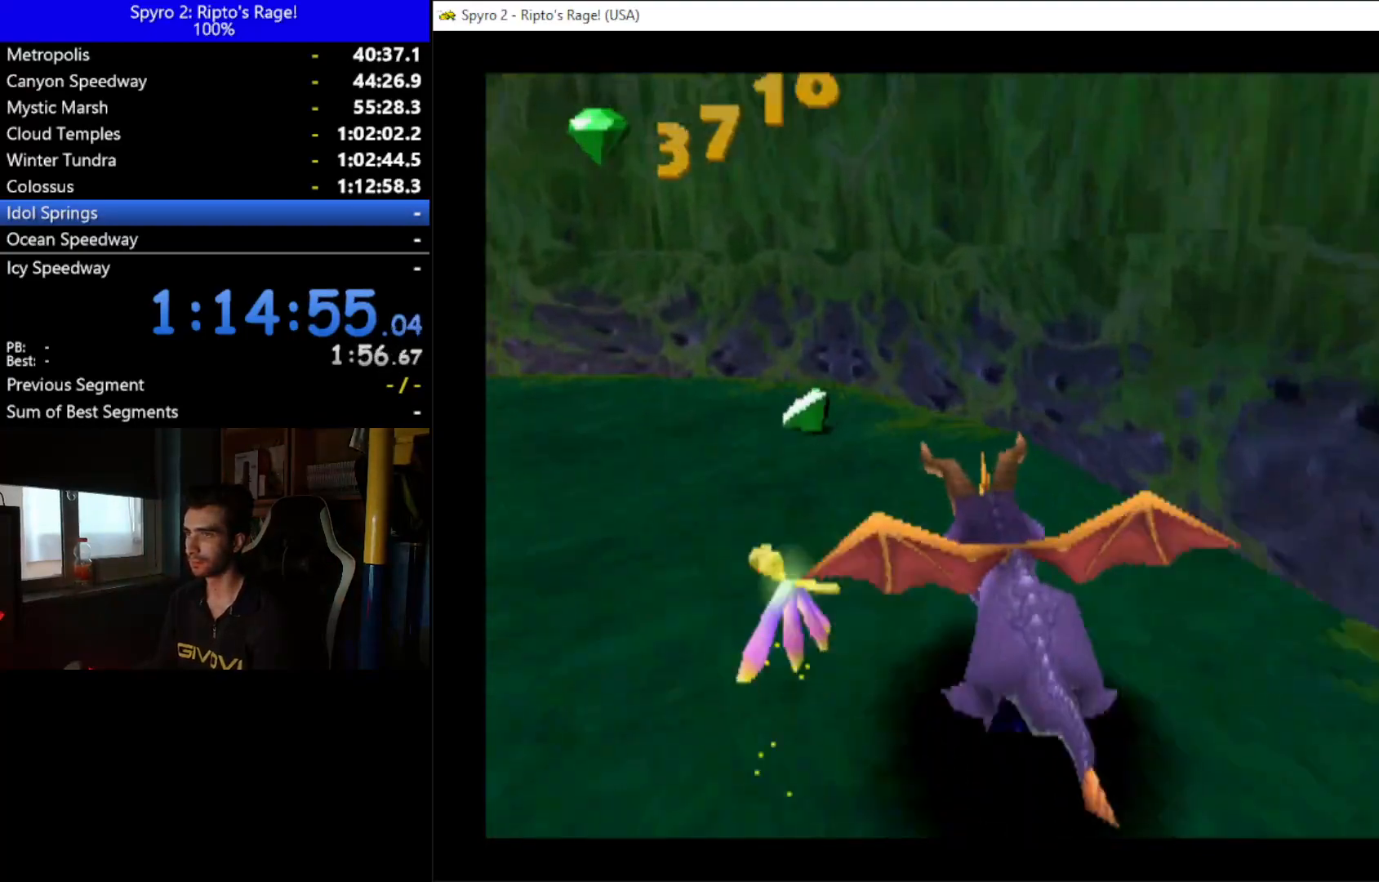
{"buttons": ["X", "DPAD_LEFT"], "left_stick": "center", "right_stick": "center", "button_events": []}
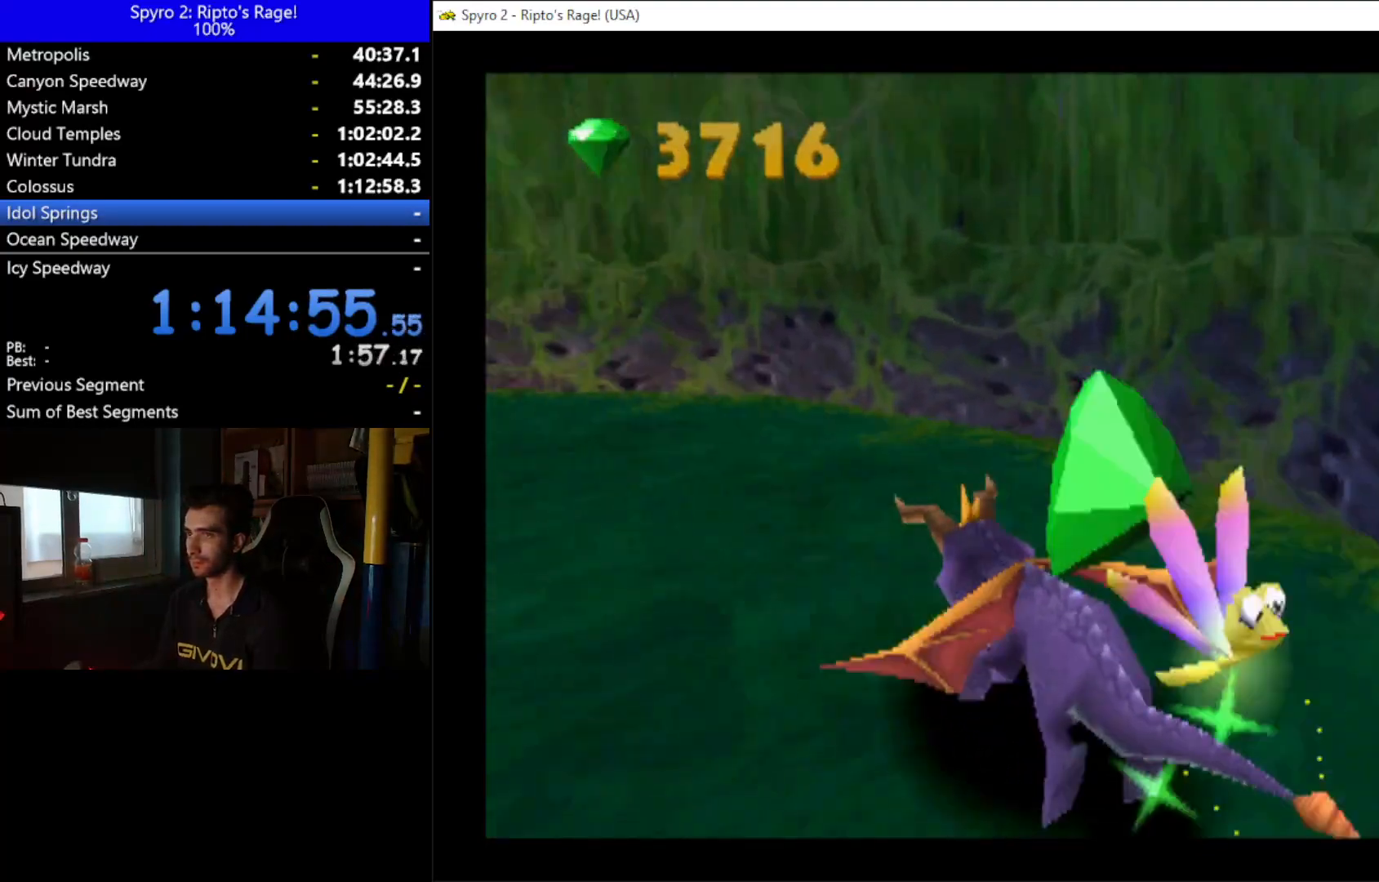
{"buttons": ["X", "DPAD_LEFT"], "left_stick": "center", "right_stick": "center", "button_events": [[33, "DPAD_LEFT", "up"], [133, "DPAD_LEFT", "down"], [433, "DPAD_LEFT", "up"], [500, "DPAD_LEFT", "down"]]}
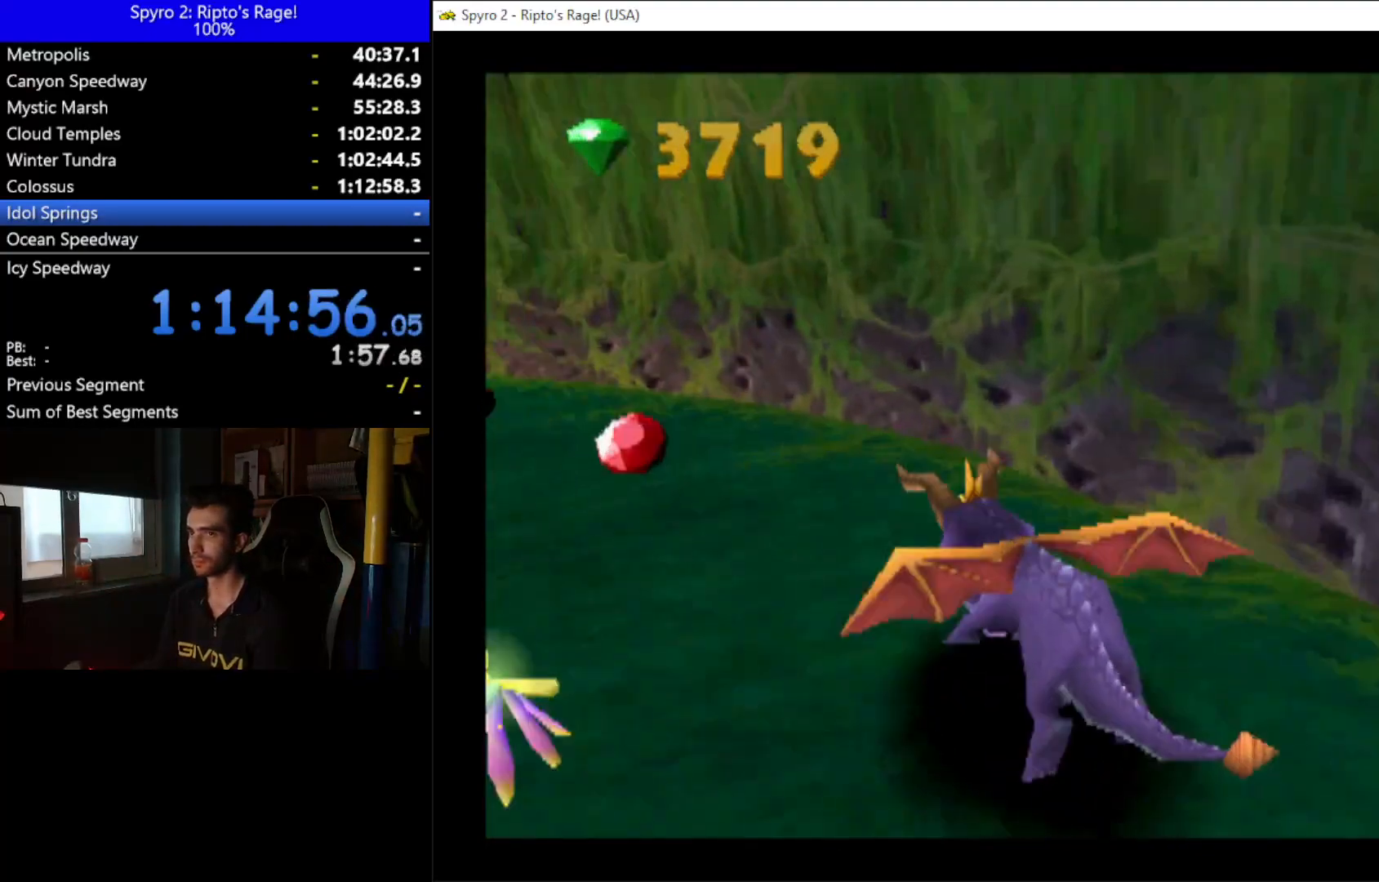
{"buttons": ["X", "DPAD_LEFT"], "left_stick": "center", "right_stick": "center", "button_events": []}
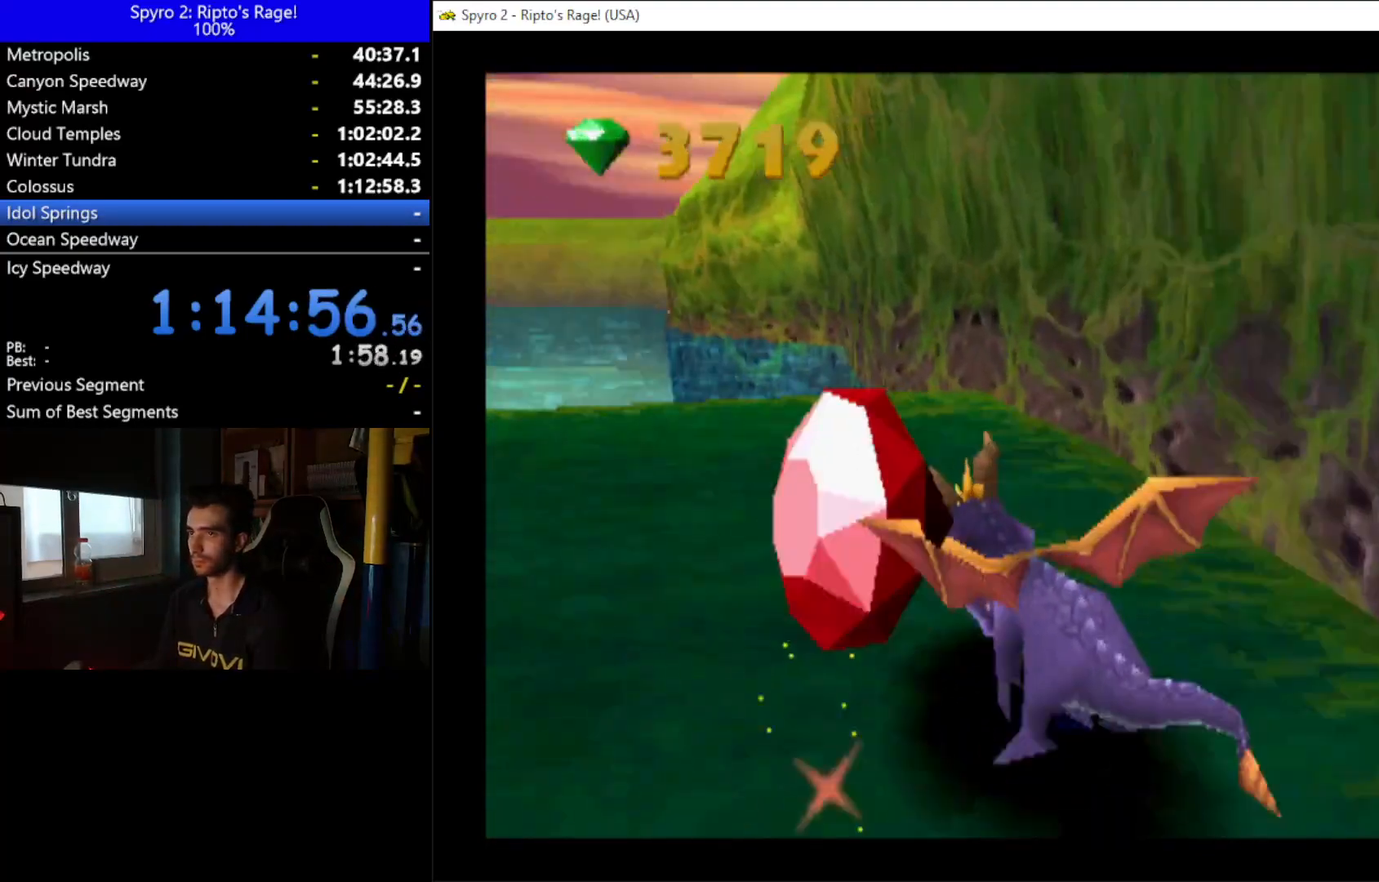
{"buttons": ["X", "DPAD_LEFT"], "left_stick": "center", "right_stick": "center", "button_events": []}
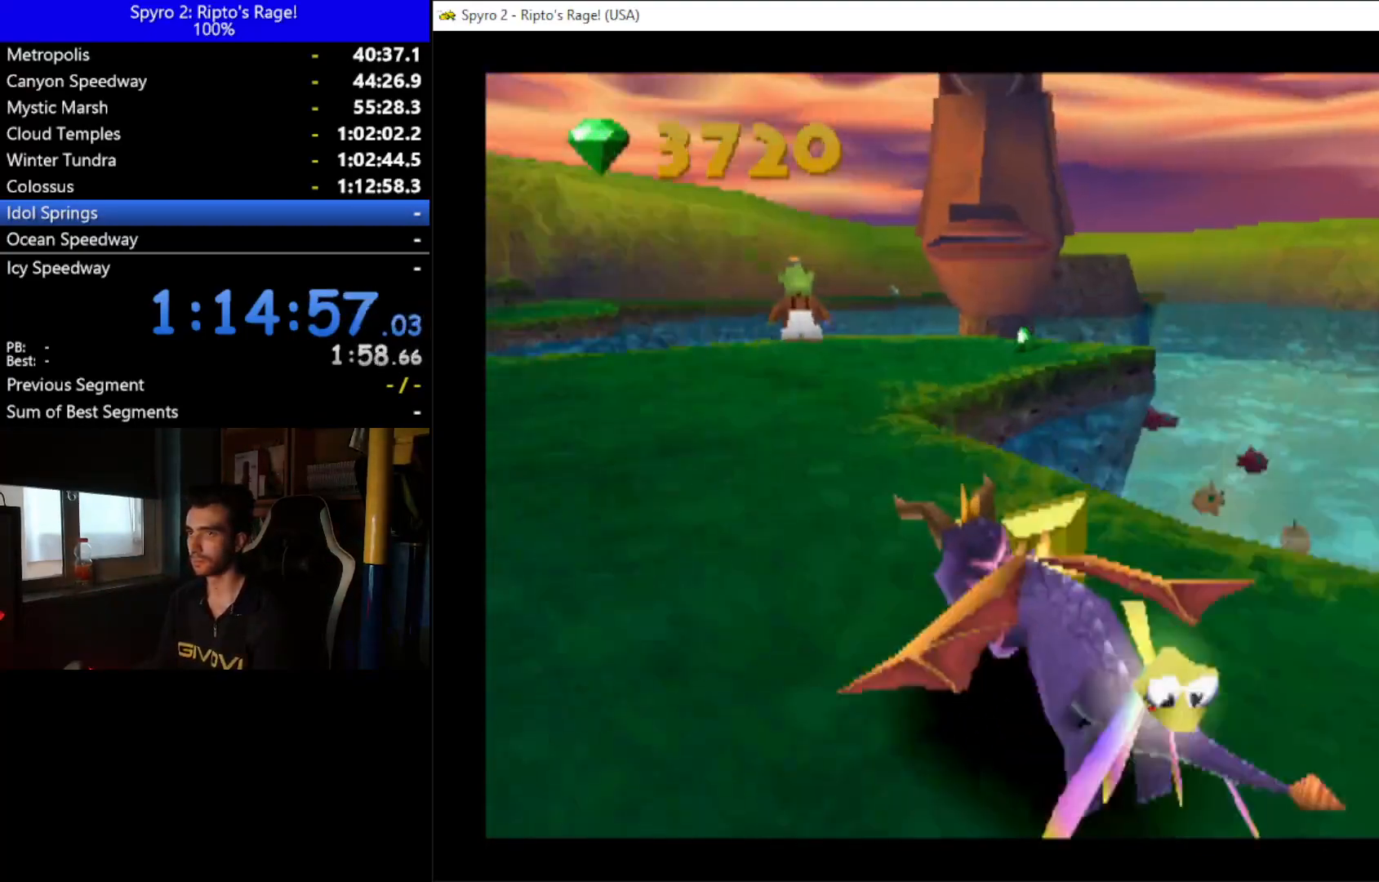
{"buttons": ["X"], "left_stick": "center", "right_stick": "center", "button_events": [[67, "DPAD_LEFT", "up"], [167, "DPAD_RIGHT", "down"], [500, "DPAD_RIGHT", "up"]]}